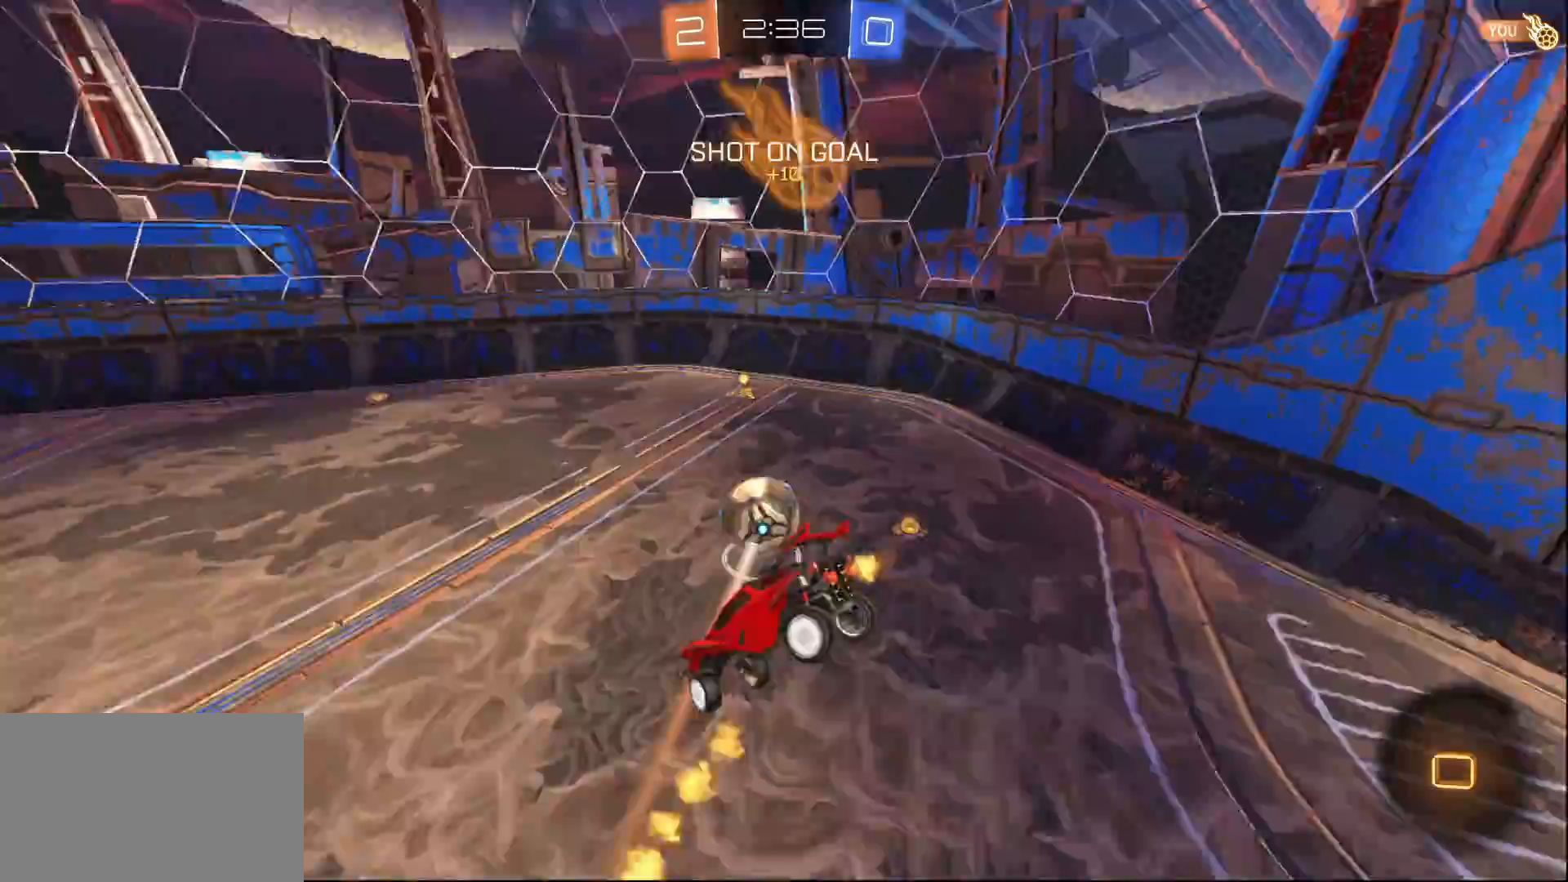
Gameplay with a controller (PlayStation layout); each line is a JSON object with the inputs held at the frame after it. "events" lists button and stick changes between this image and that frame as [ms after this image, input, new state], when the widget could be followed in between.
{"buttons": ["R2"], "left_stick": "center", "right_stick": "center", "events": [[150, "left_stick", "center"], [267, "left_stick", "down-right"], [300, "L1", "up"], [350, "SQUARE", "down"], [367, "left_stick", "down-left"], [483, "SQUARE", "up"], [500, "left_stick", "center"]]}
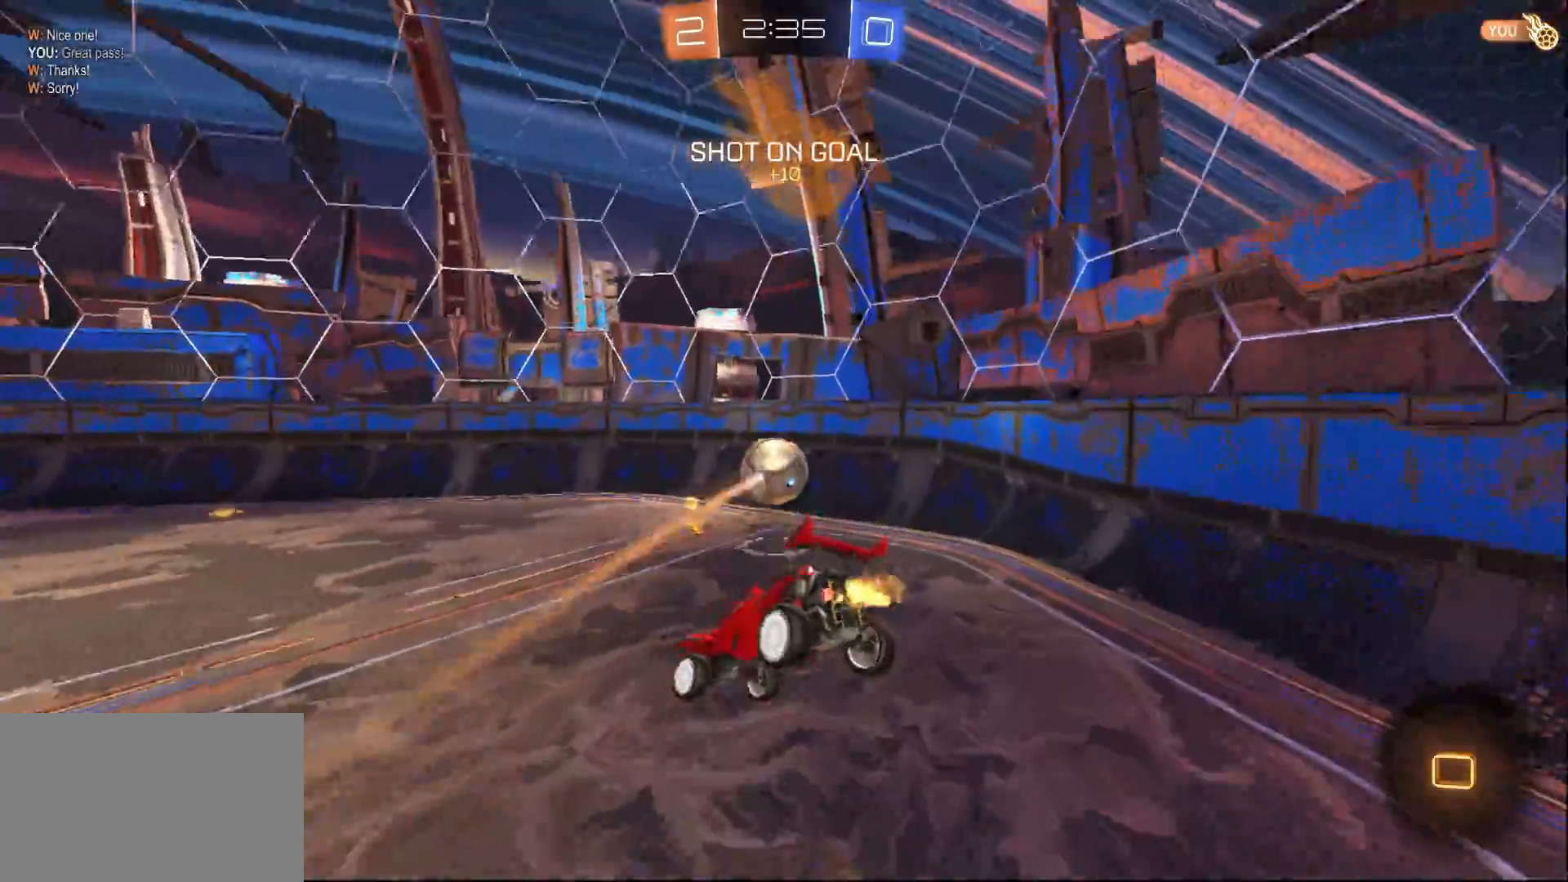
{"buttons": ["L1", "R2"], "left_stick": "center", "right_stick": "center", "events": [[167, "left_stick", "right"], [317, "left_stick", "center"], [333, "L1", "down"]]}
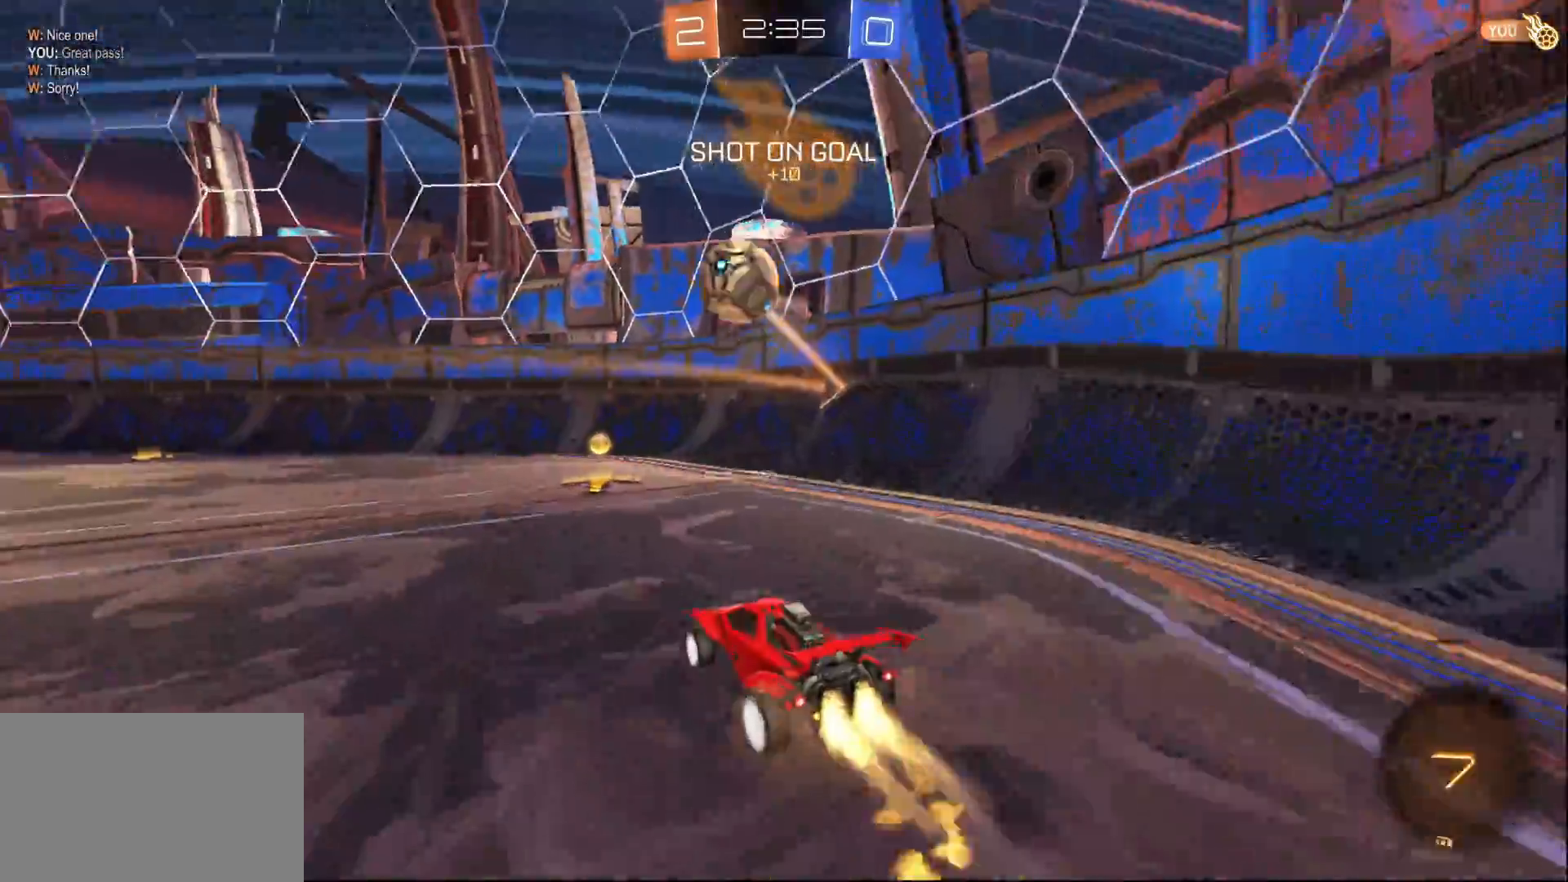
{"buttons": ["R2"], "left_stick": "center", "right_stick": "center", "events": [[150, "L1", "up"], [283, "DPAD_DOWN", "down"], [333, "DPAD_DOWN", "up"], [400, "DPAD_DOWN", "down"], [500, "DPAD_DOWN", "up"]]}
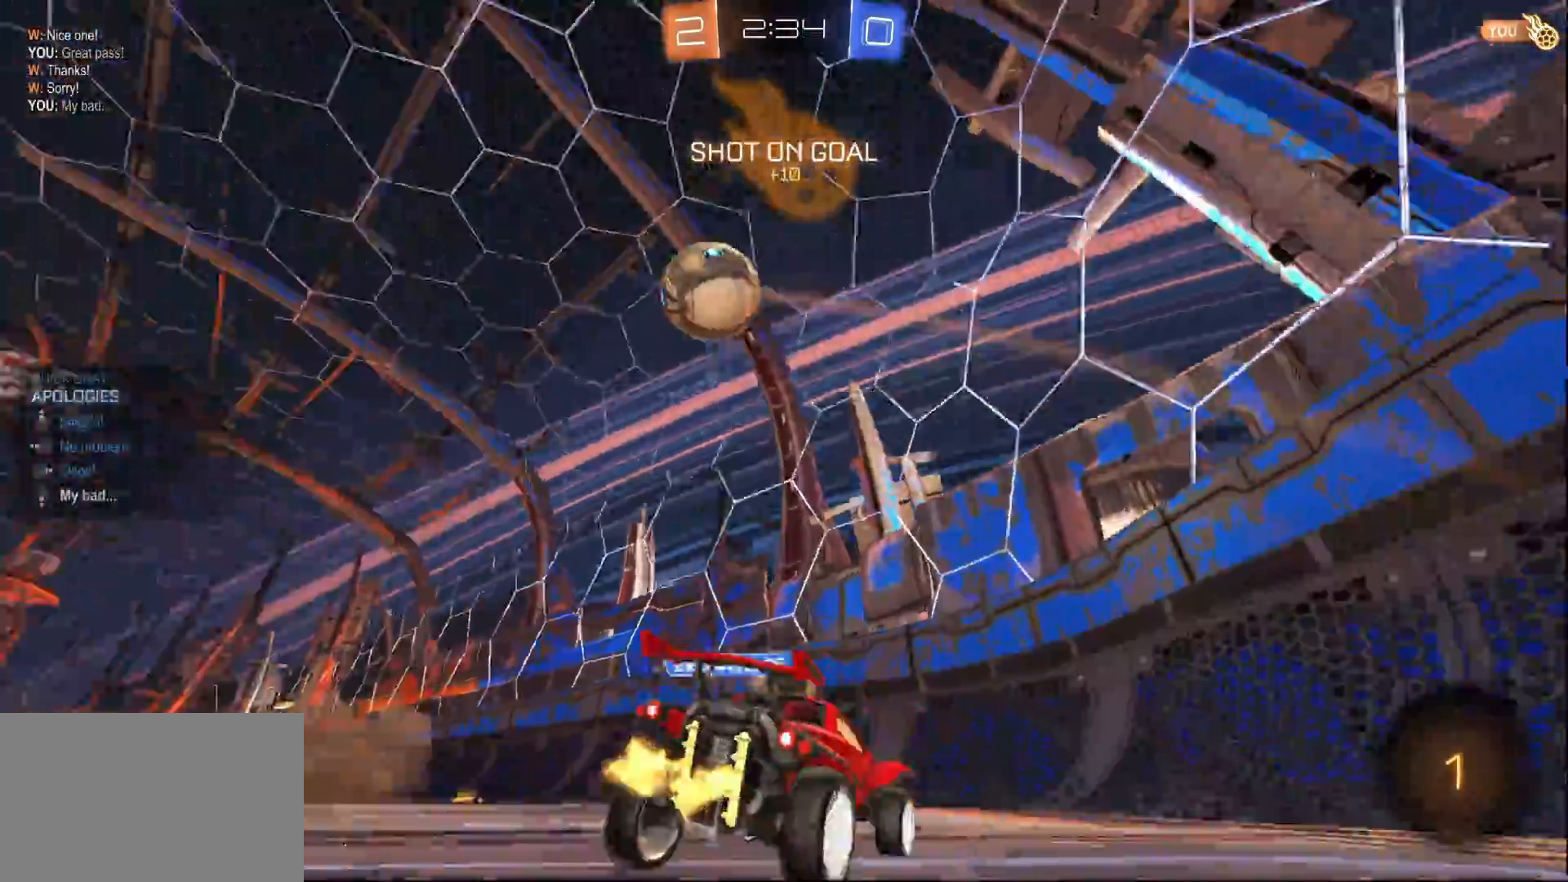
{"buttons": ["R2"], "left_stick": "down-left", "right_stick": "center", "events": [[133, "left_stick", "down-left"]]}
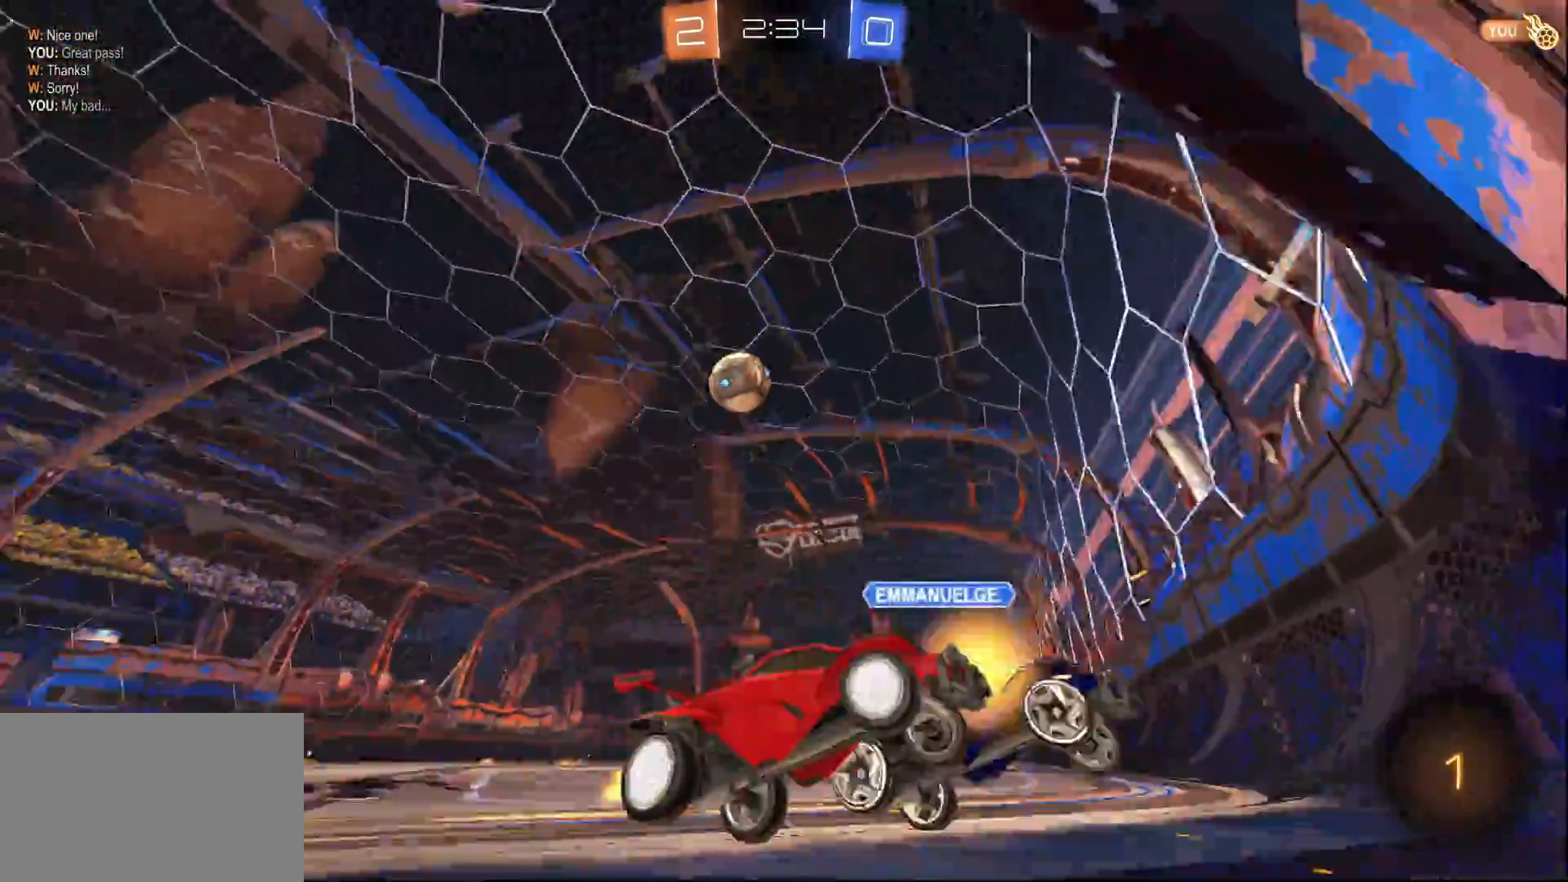
{"buttons": ["R2"], "left_stick": "down-left", "right_stick": "center", "events": []}
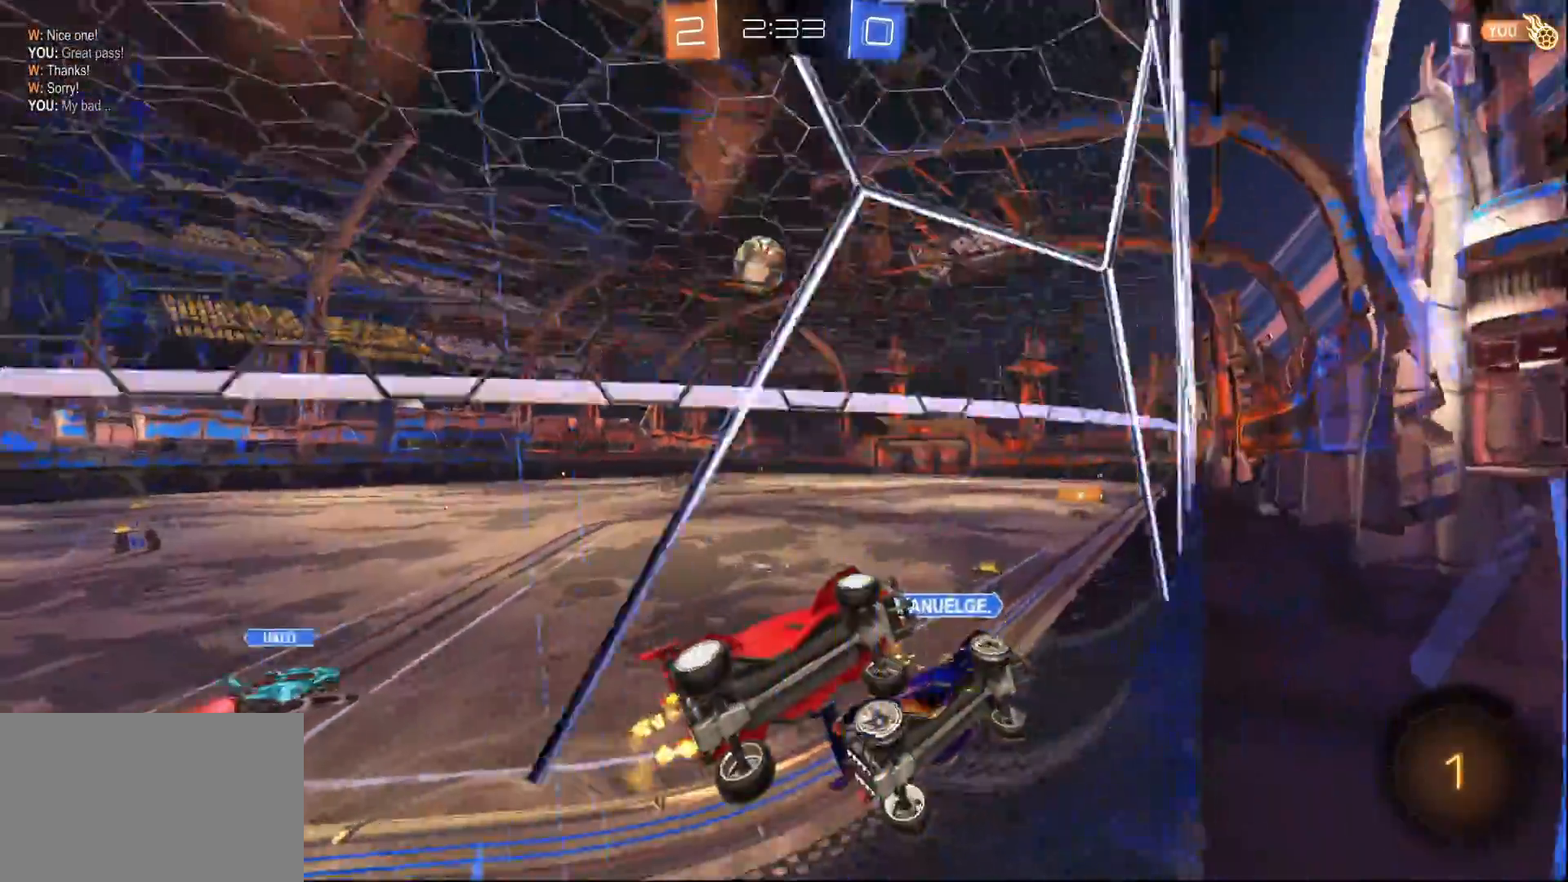
{"buttons": ["R2"], "left_stick": "down-left", "right_stick": "center", "events": []}
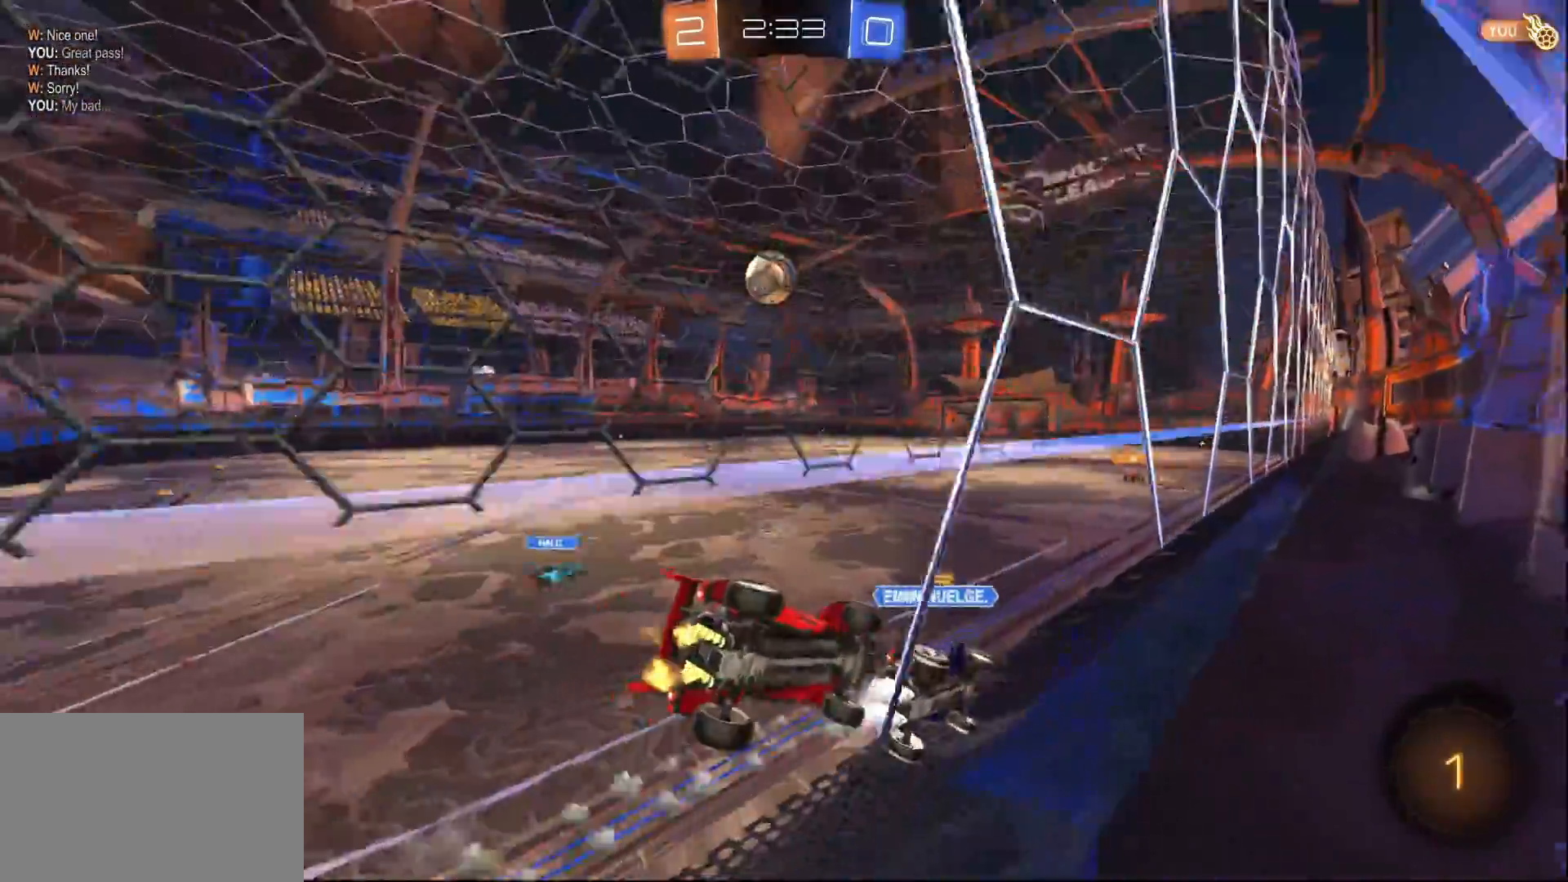
{"buttons": ["R2"], "left_stick": "center", "right_stick": "center", "events": [[117, "left_stick", "up-right"], [267, "left_stick", "down-right"], [317, "left_stick", "center"]]}
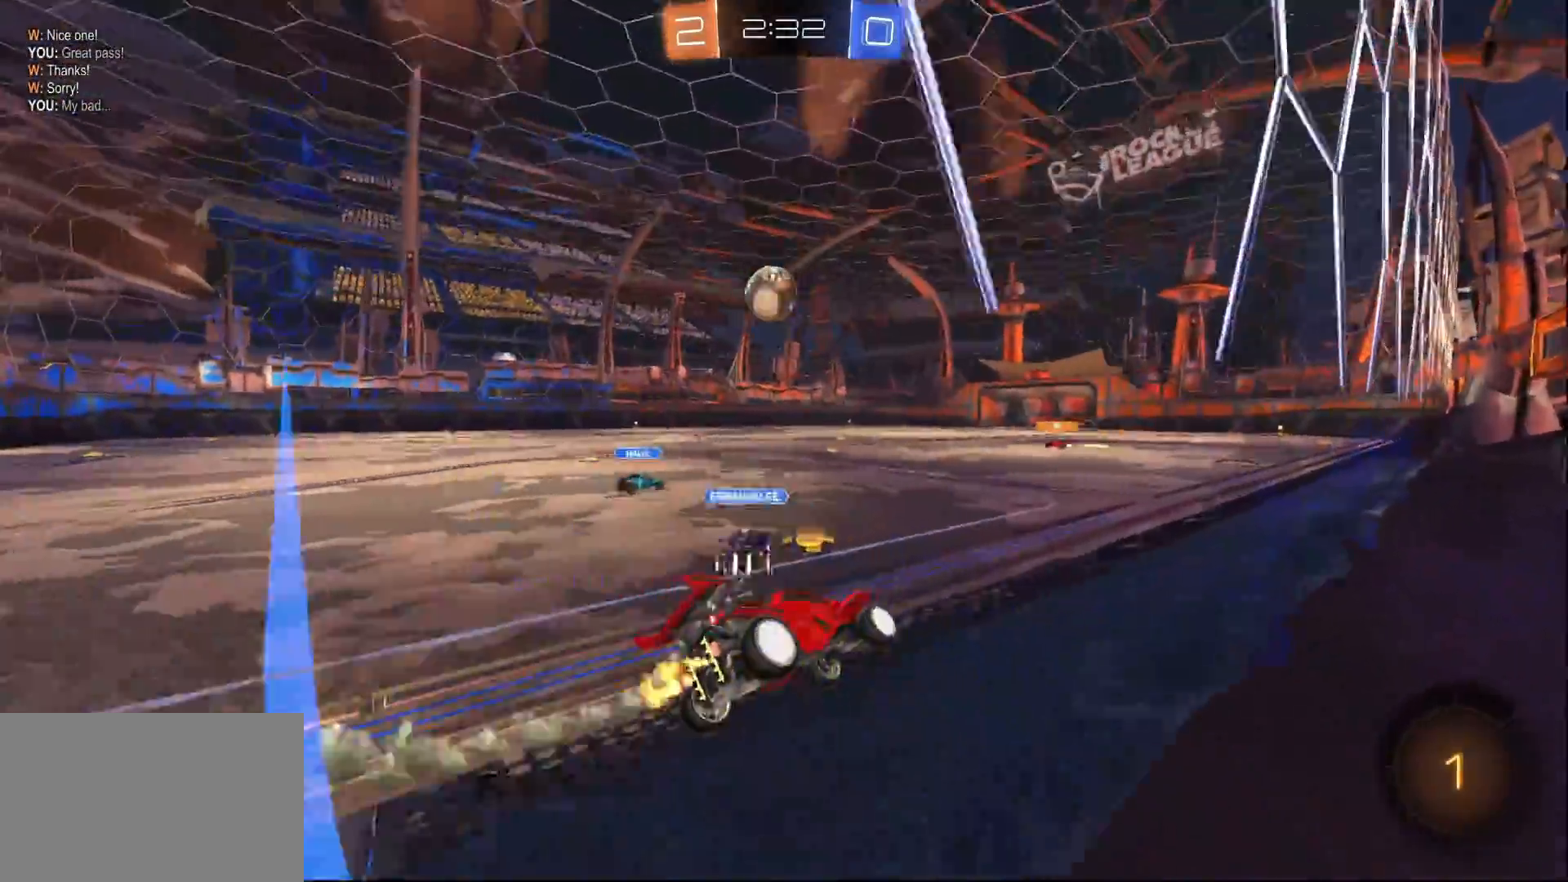
{"buttons": ["R2"], "left_stick": "center", "right_stick": "center", "events": [[150, "L1", "down"], [200, "CROSS", "down"], [217, "left_stick", "up"], [283, "CROSS", "up"], [333, "CROSS", "down"], [450, "L1", "up"], [483, "CROSS", "up"], [483, "left_stick", "center"]]}
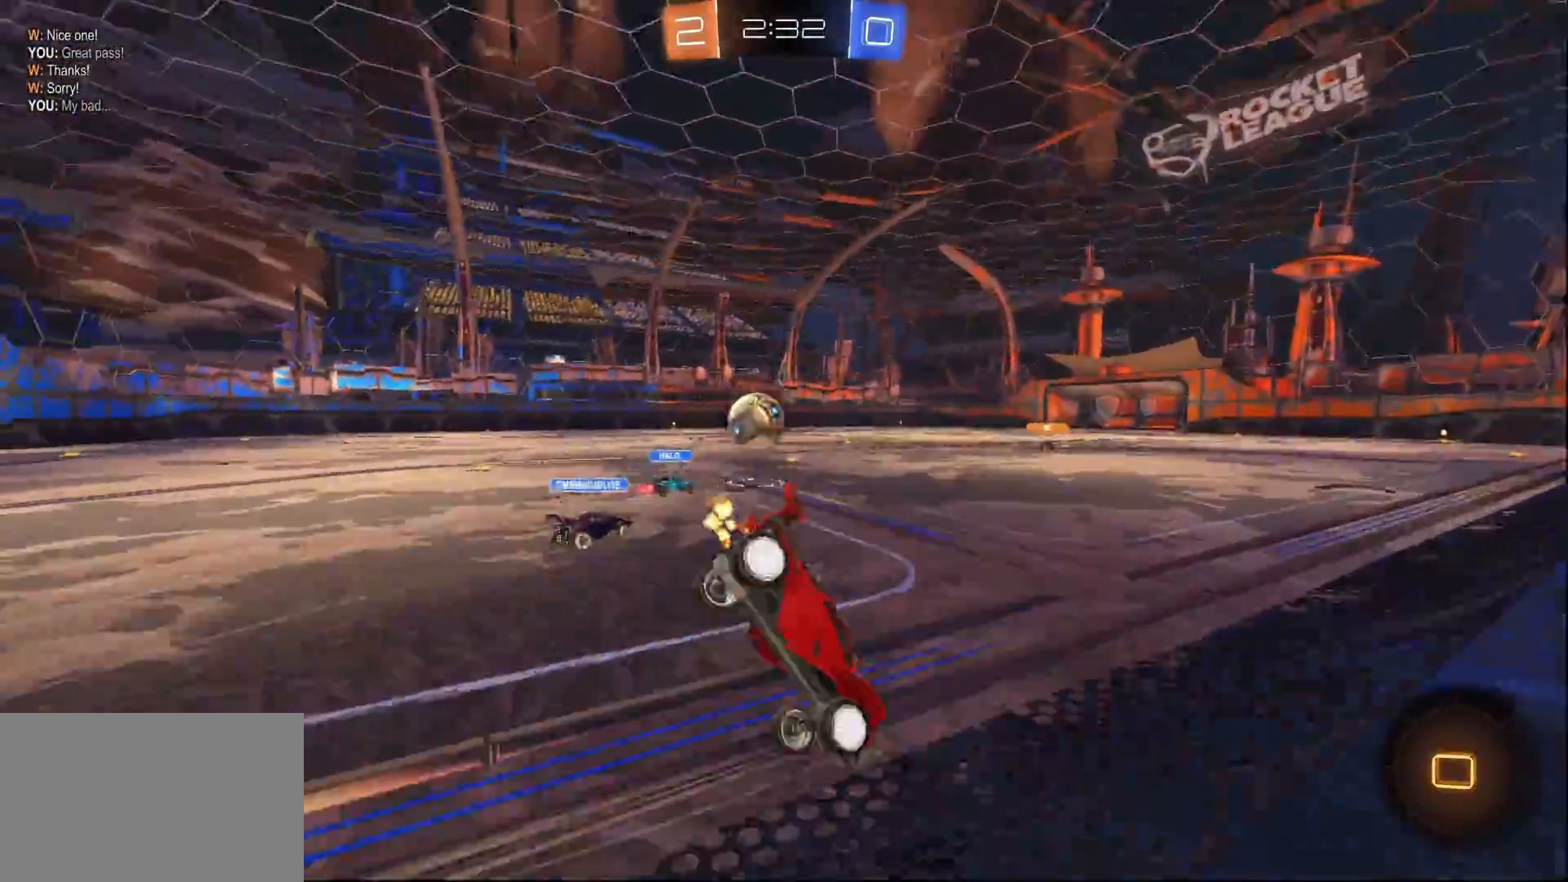
{"buttons": ["R2"], "left_stick": "center", "right_stick": "center", "events": []}
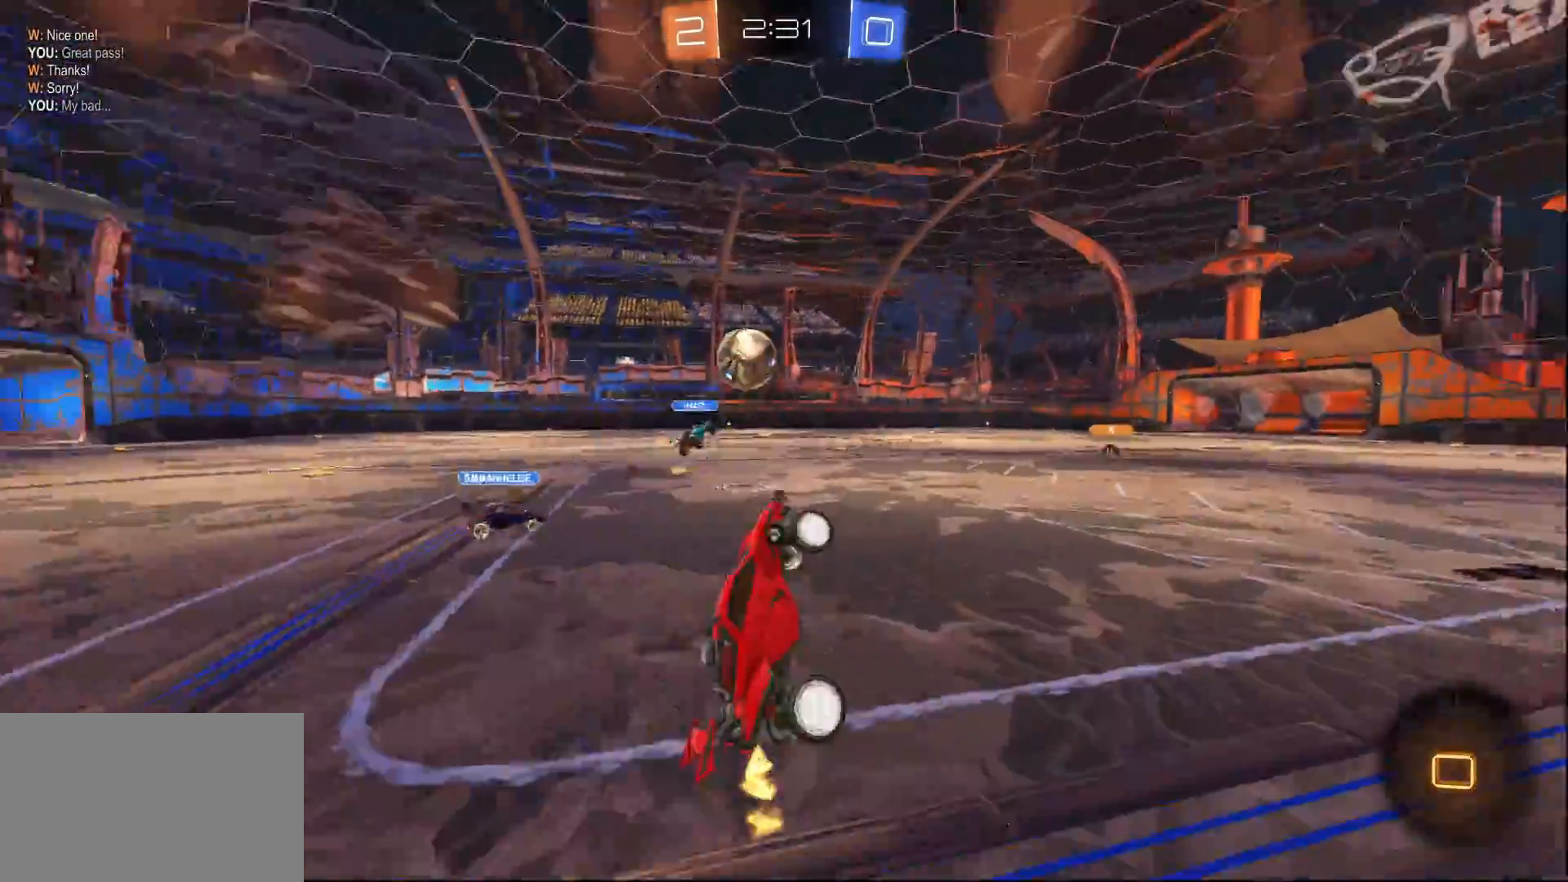
{"buttons": ["SQUARE", "R2"], "left_stick": "center", "right_stick": "center", "events": [[17, "TRIANGLE", "down"], [50, "left_stick", "right"], [67, "TRIANGLE", "up"], [117, "SQUARE", "down"], [117, "left_stick", "down-right"], [233, "left_stick", "center"]]}
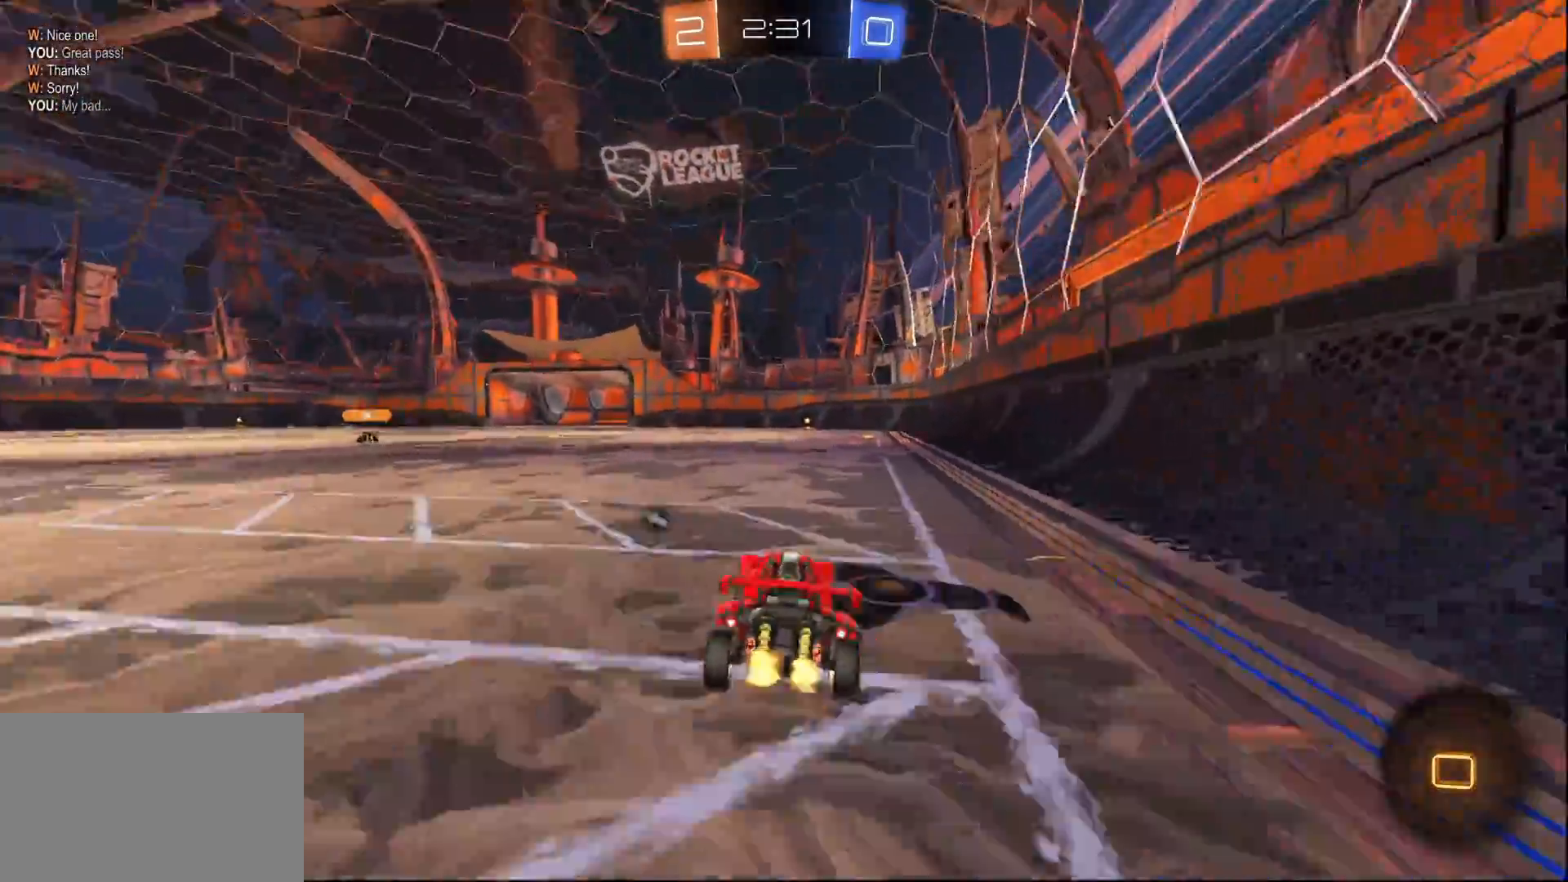
{"buttons": ["R2"], "left_stick": "center", "right_stick": "center", "events": [[83, "CROSS", "down"], [100, "L1", "down"], [100, "left_stick", "up"], [183, "CROSS", "up"], [250, "CROSS", "down"], [383, "L1", "up"], [400, "CROSS", "up"], [417, "left_stick", "center"], [433, "SQUARE", "up"]]}
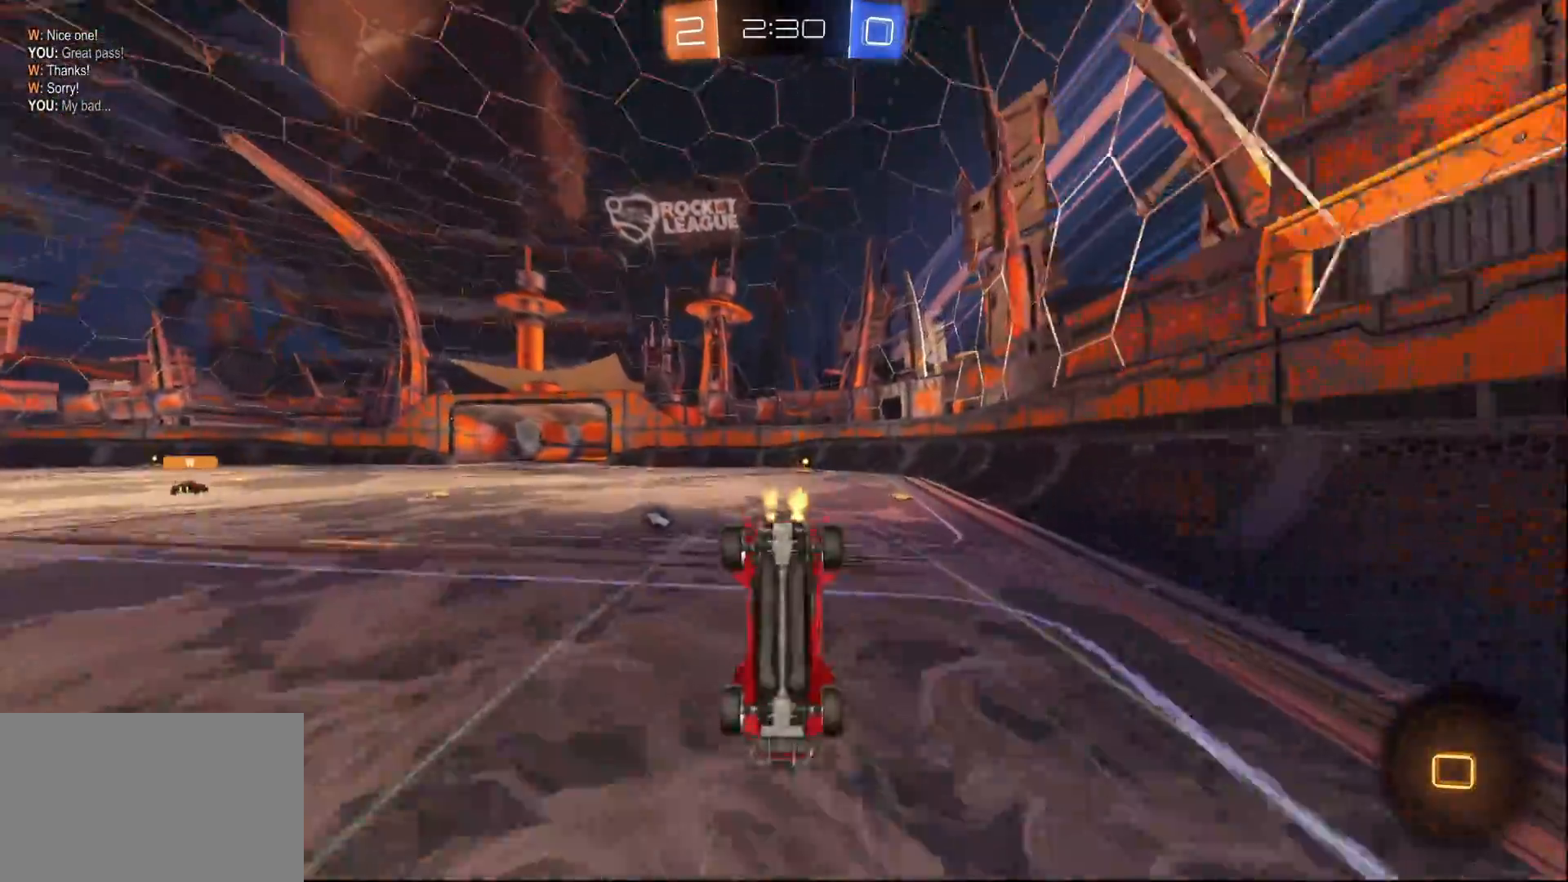
{"buttons": ["R2"], "left_stick": "center", "right_stick": "center", "events": []}
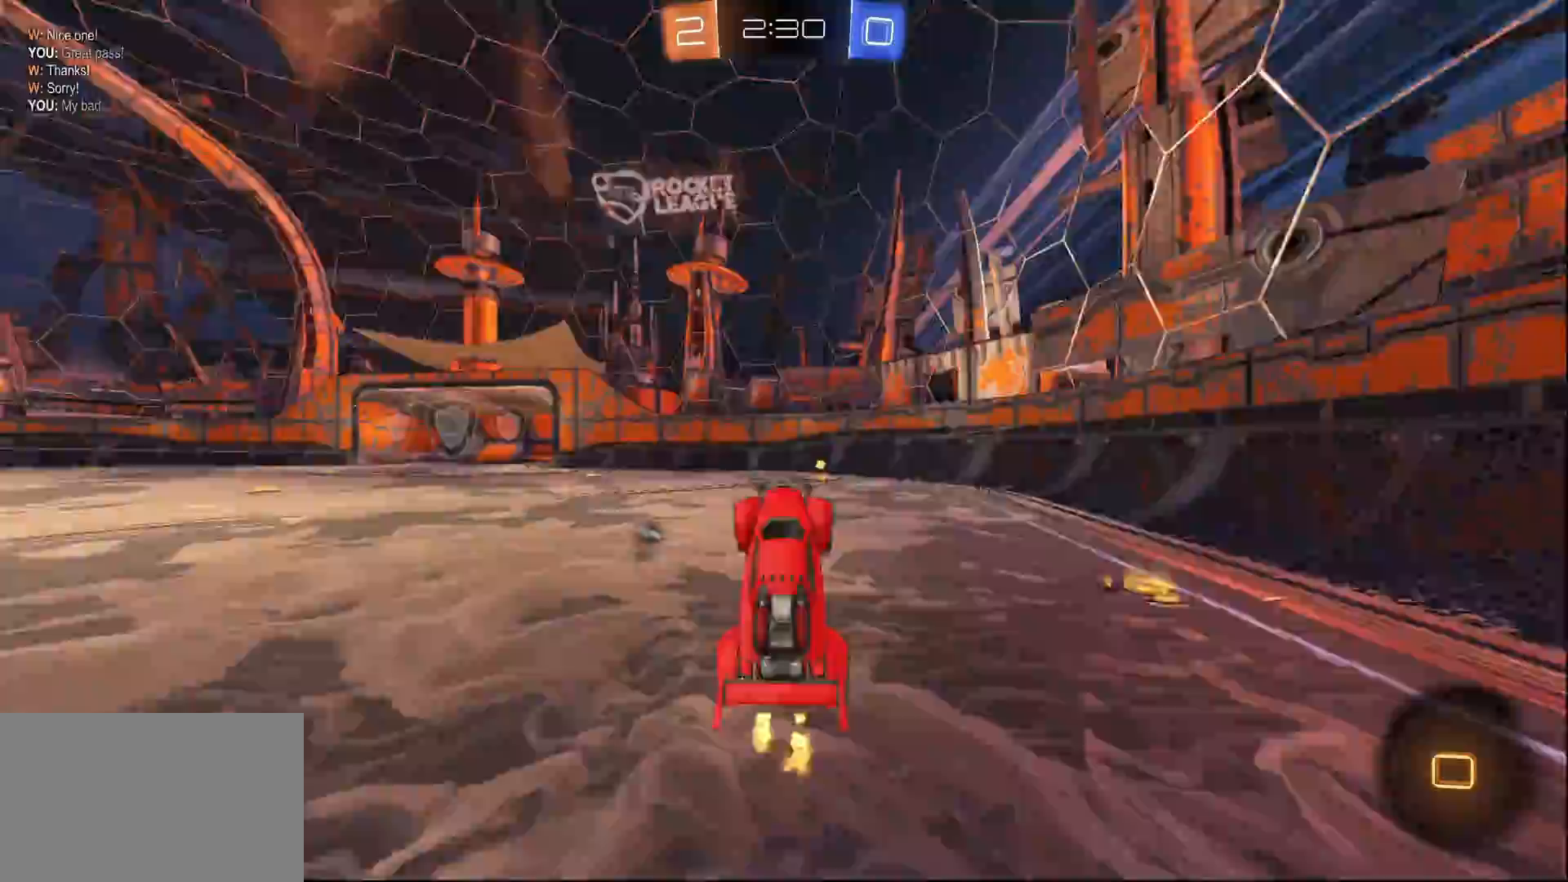
{"buttons": ["L1", "R2"], "left_stick": "right", "right_stick": "center", "events": [[67, "TRIANGLE", "down"], [100, "TRIANGLE", "up"], [267, "left_stick", "right"], [417, "L1", "down"]]}
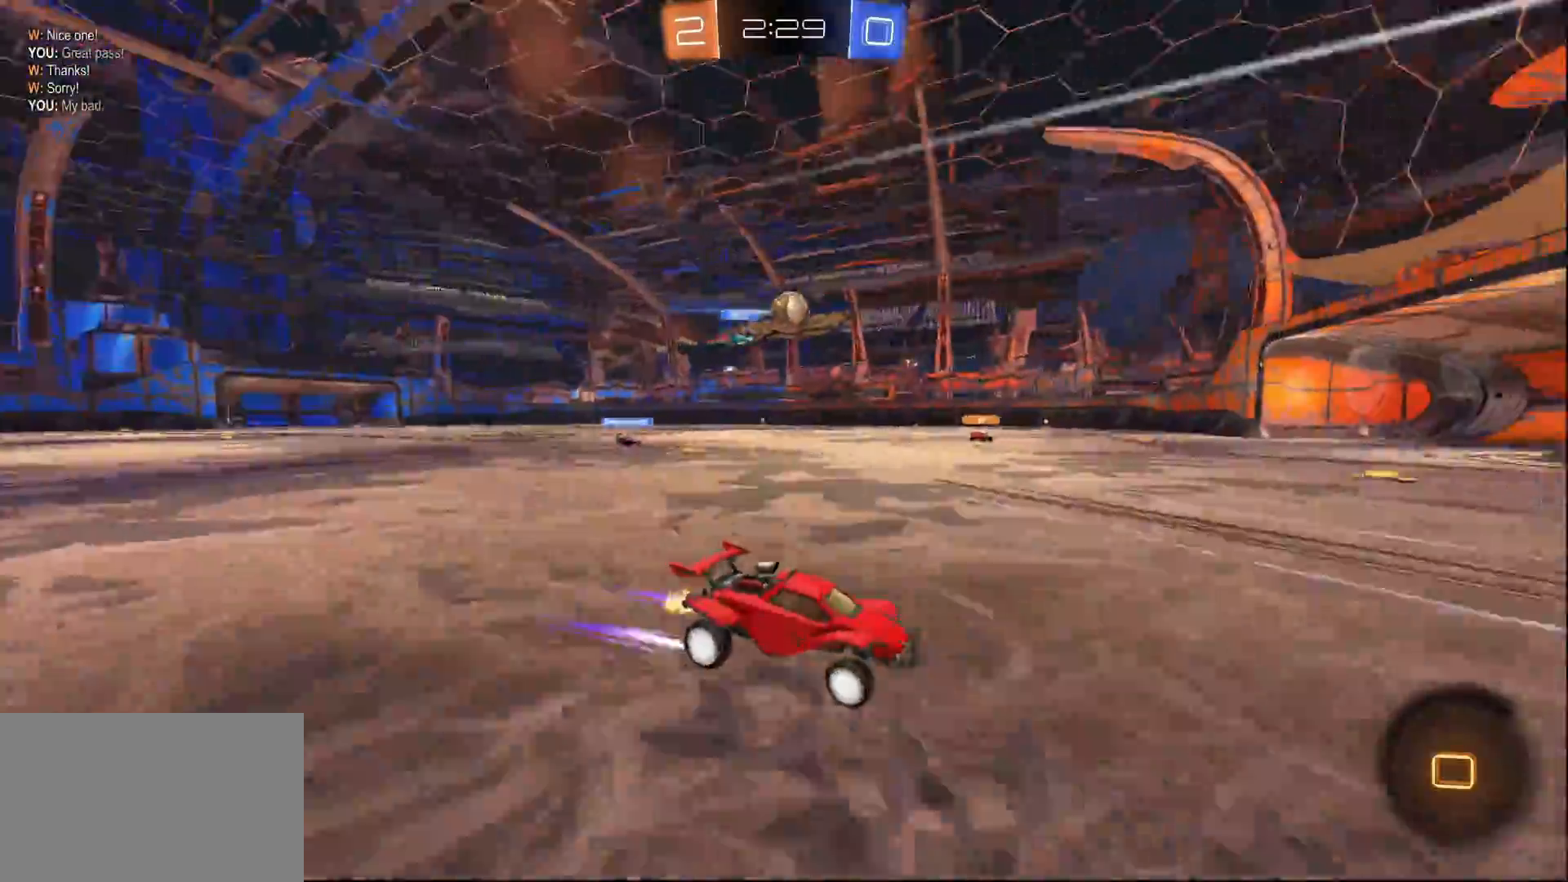
{"buttons": ["R2"], "left_stick": "left", "right_stick": "center", "events": [[17, "left_stick", "center"], [83, "L1", "up"], [167, "left_stick", "left"], [233, "SQUARE", "down"], [300, "SQUARE", "up"]]}
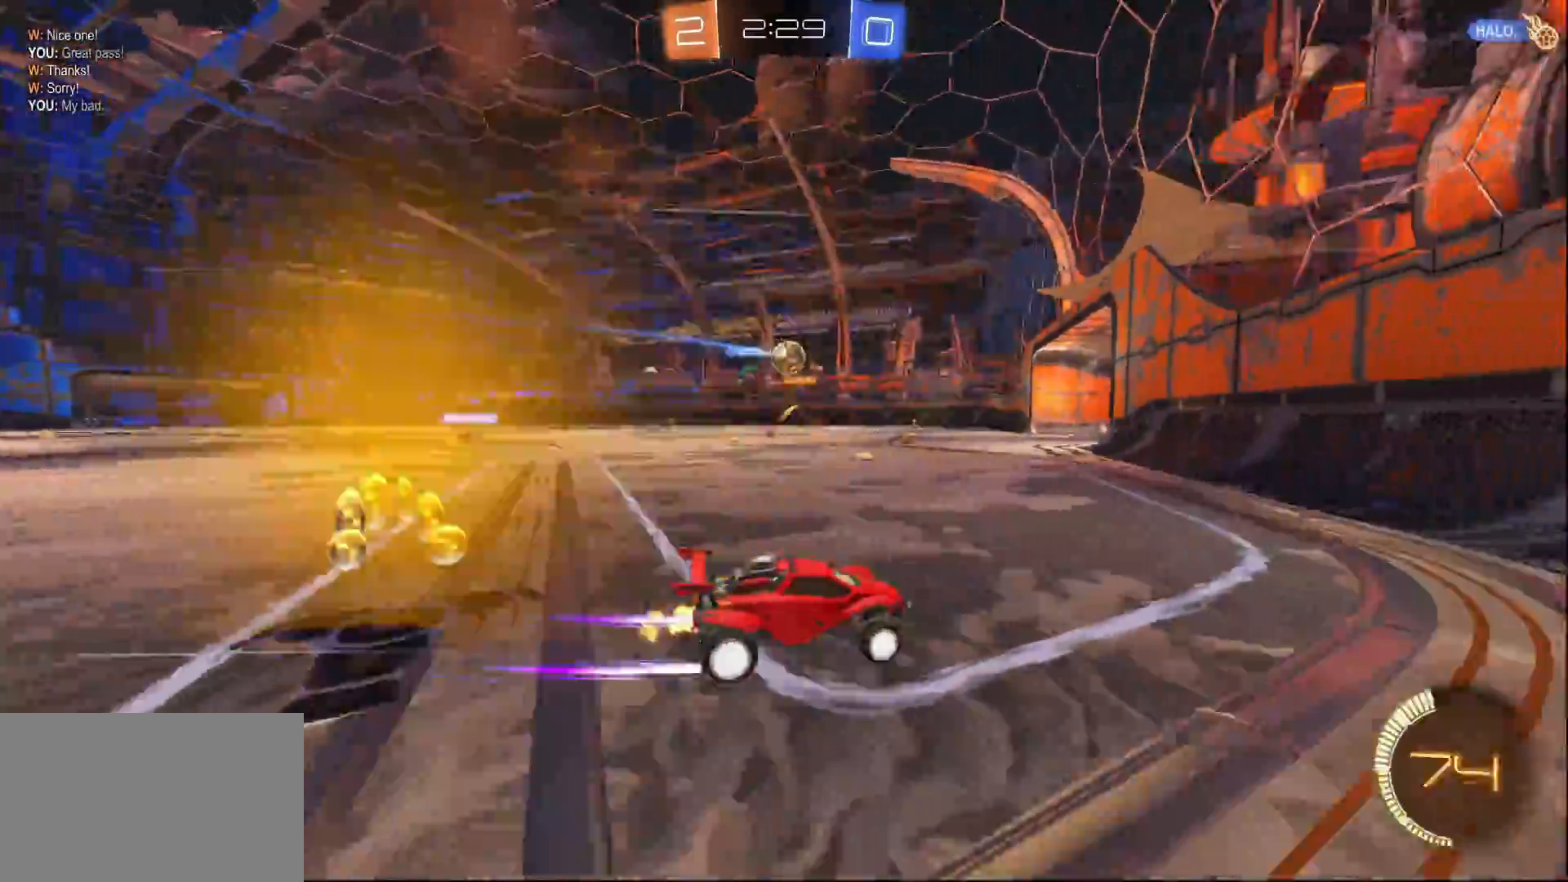
{"buttons": ["SQUARE", "R2"], "left_stick": "right", "right_stick": "center", "events": [[183, "L1", "down"], [283, "L1", "up"], [350, "left_stick", "right"], [450, "SQUARE", "down"]]}
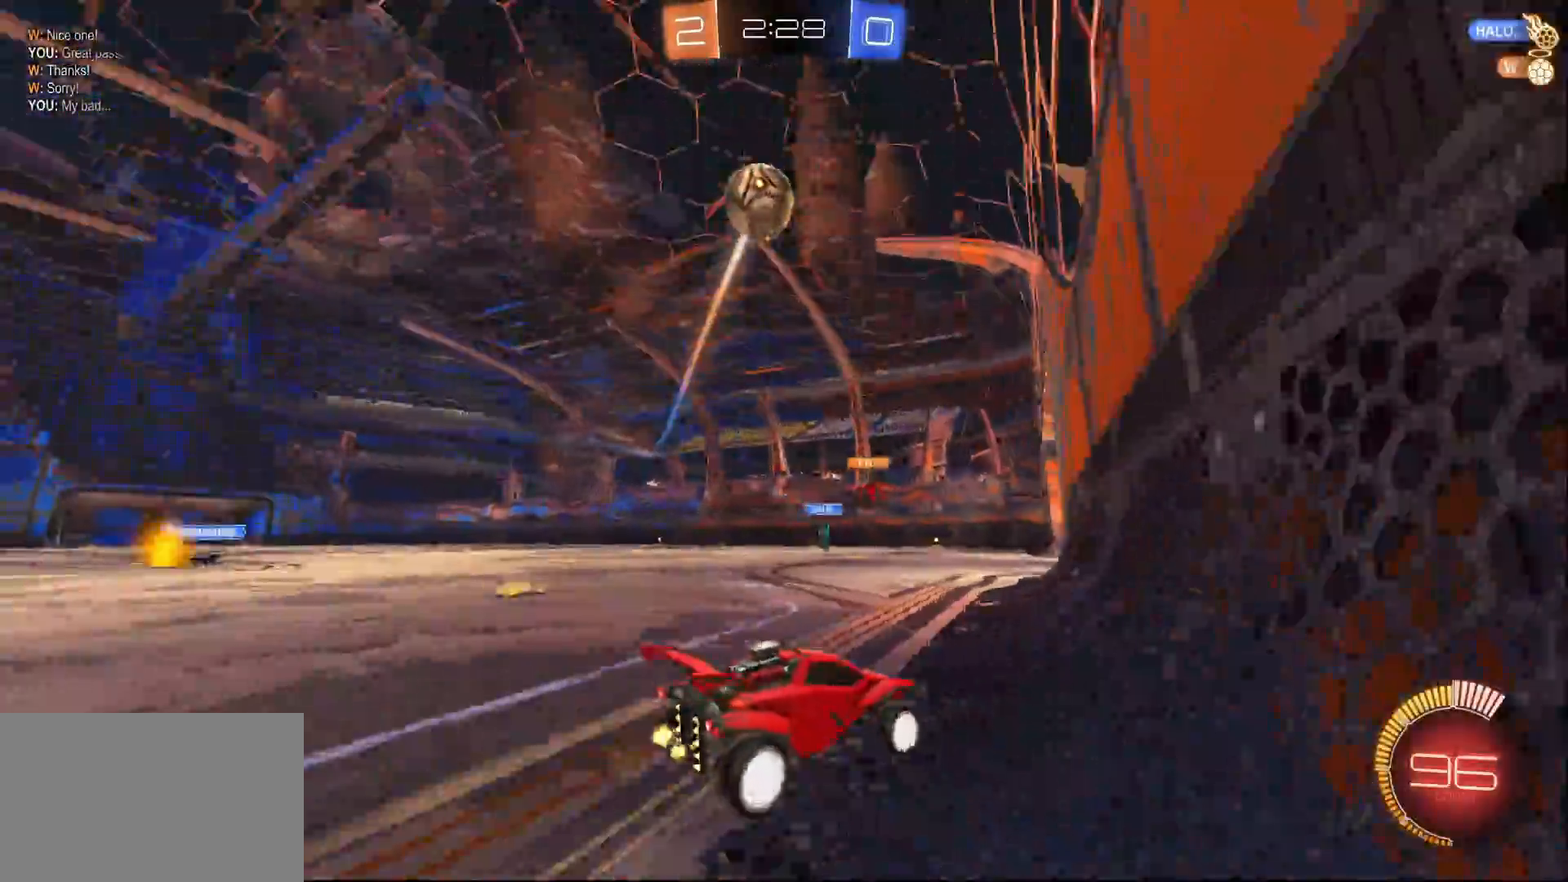
{"buttons": ["R2"], "left_stick": "right", "right_stick": "center", "events": [[33, "SQUARE", "up"], [217, "SQUARE", "down"], [350, "SQUARE", "up"]]}
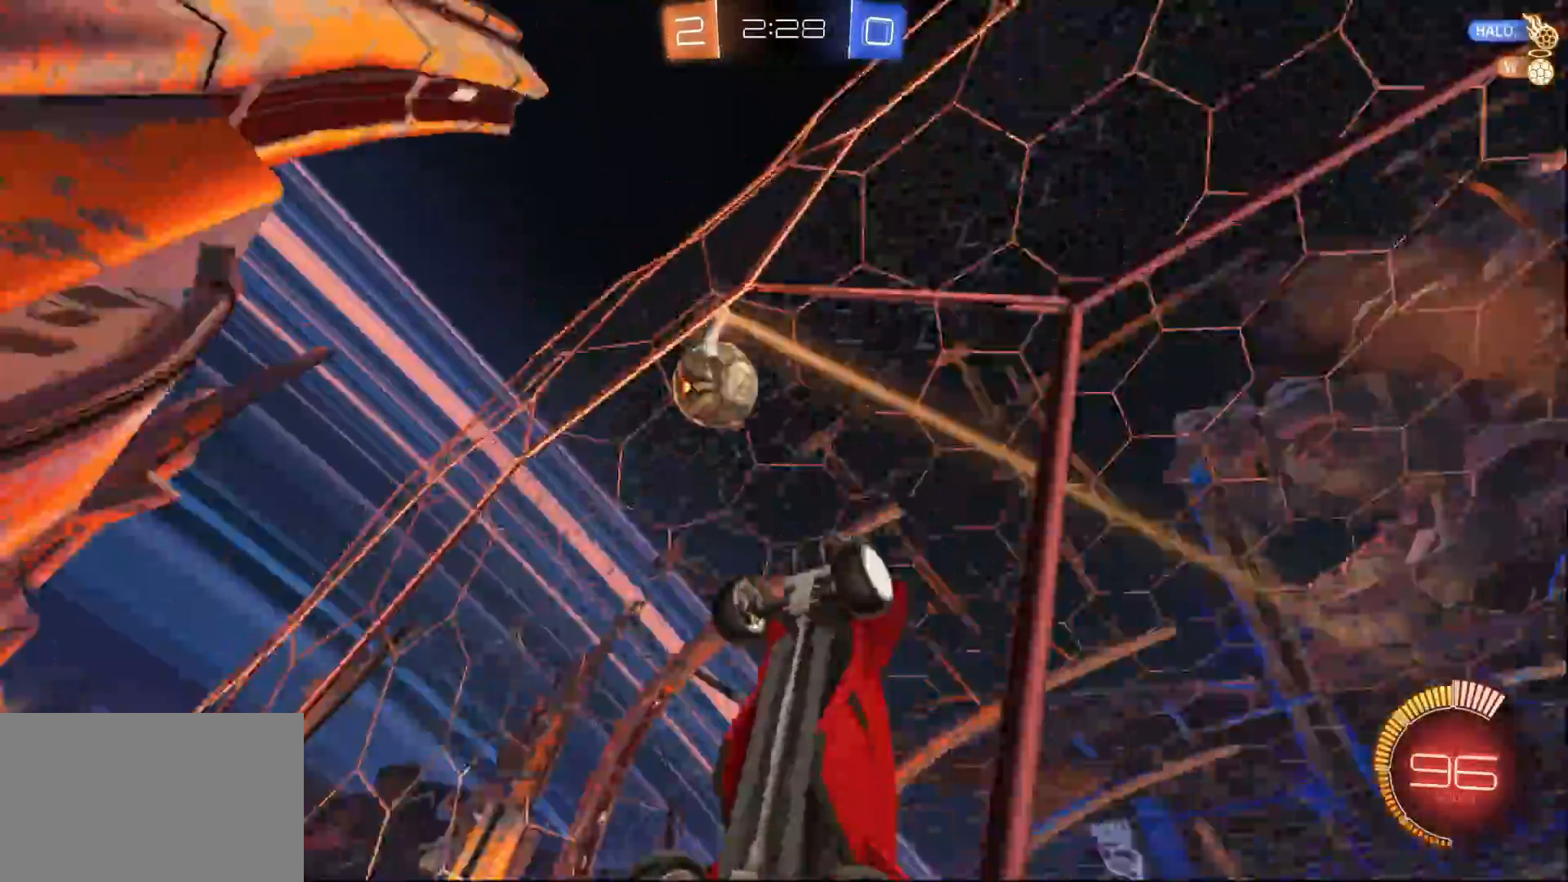
{"buttons": ["R2"], "left_stick": "right", "right_stick": "center", "events": []}
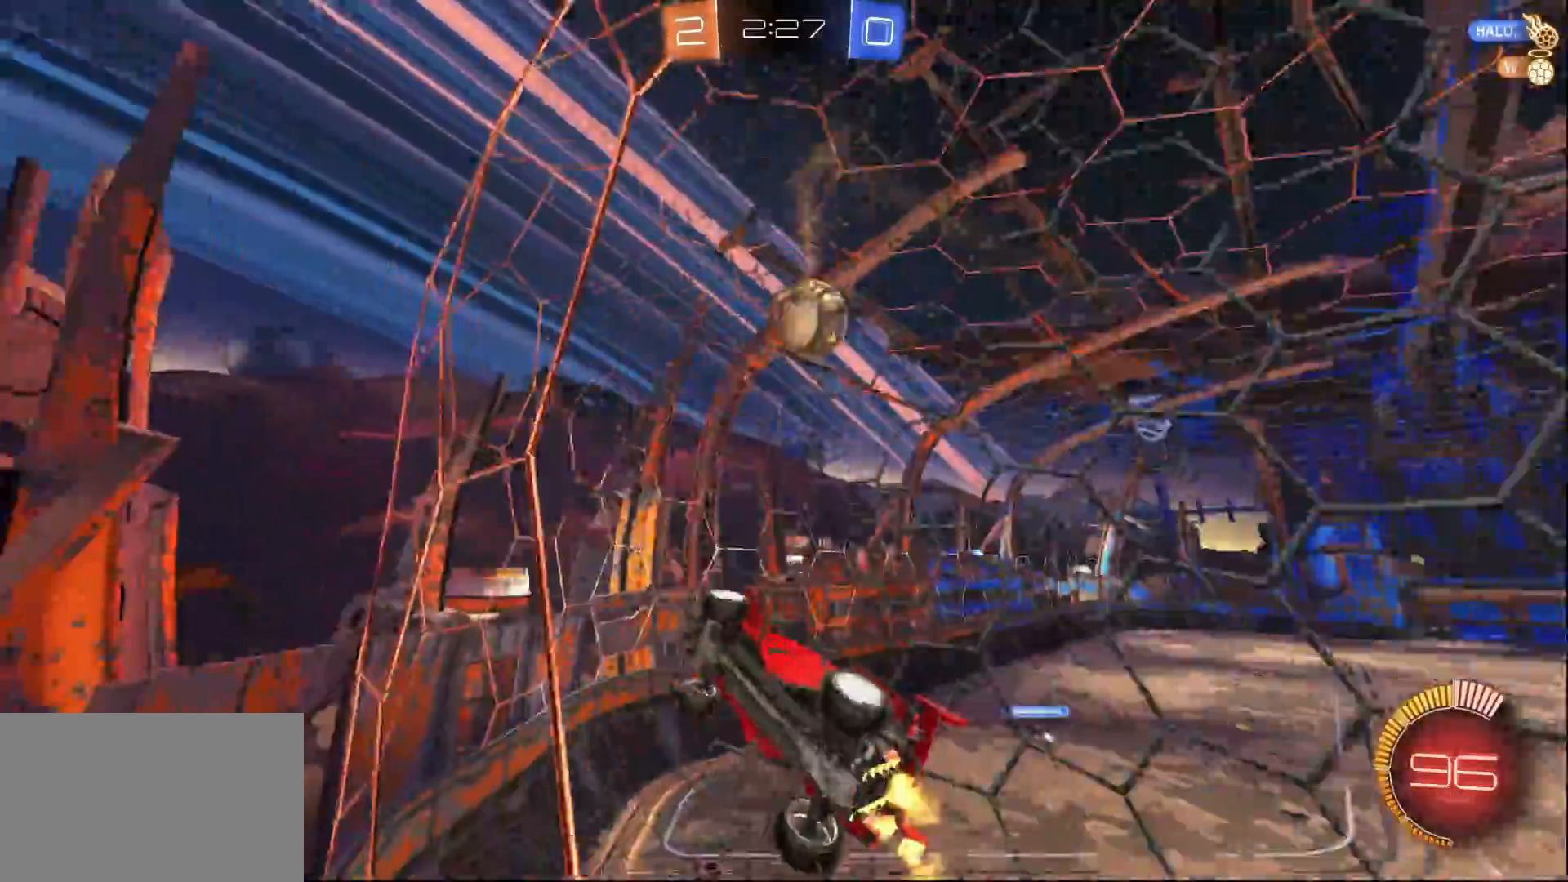
{"buttons": ["R2"], "left_stick": "left", "right_stick": "center", "events": [[50, "left_stick", "center"], [383, "left_stick", "right"], [483, "left_stick", "left"]]}
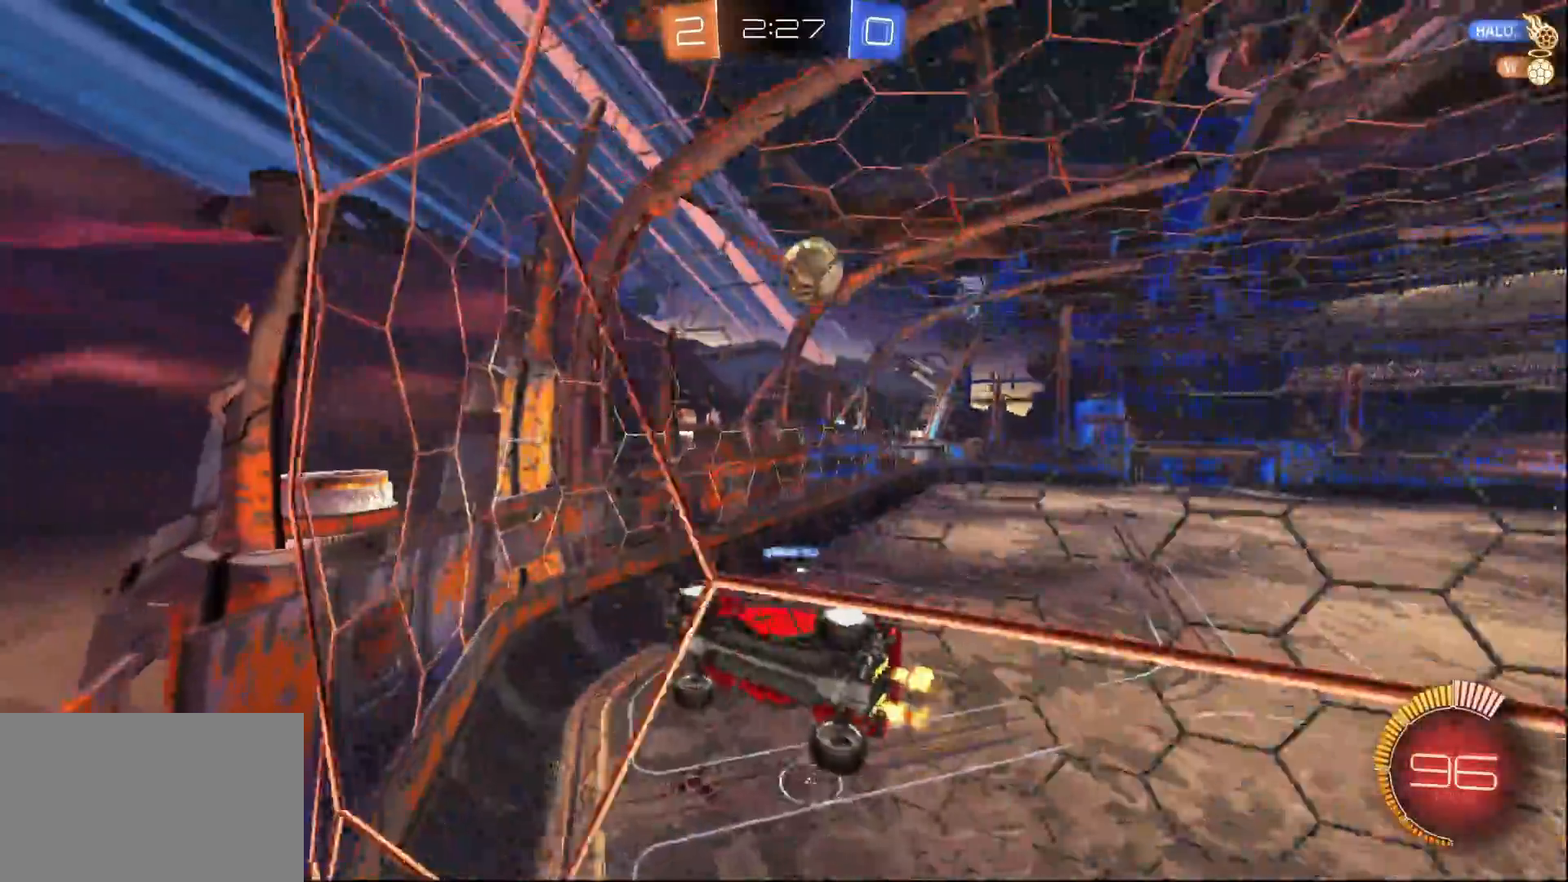
{"buttons": ["R2"], "left_stick": "right", "right_stick": "center", "events": [[150, "left_stick", "right"], [183, "SQUARE", "down"], [417, "SQUARE", "up"]]}
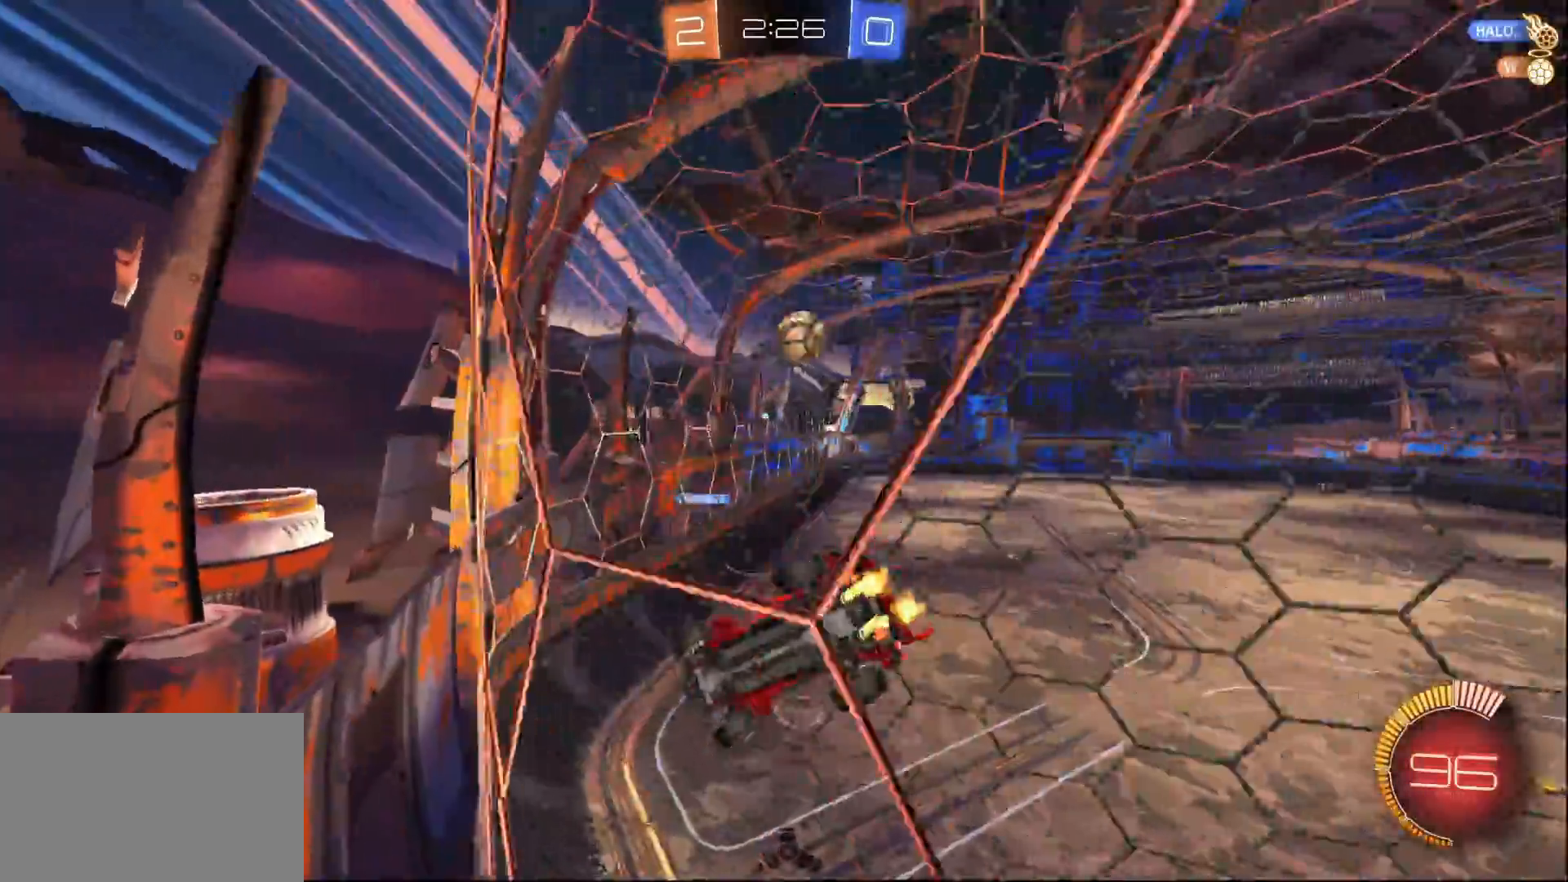
{"buttons": ["R2"], "left_stick": "right", "right_stick": "center", "events": []}
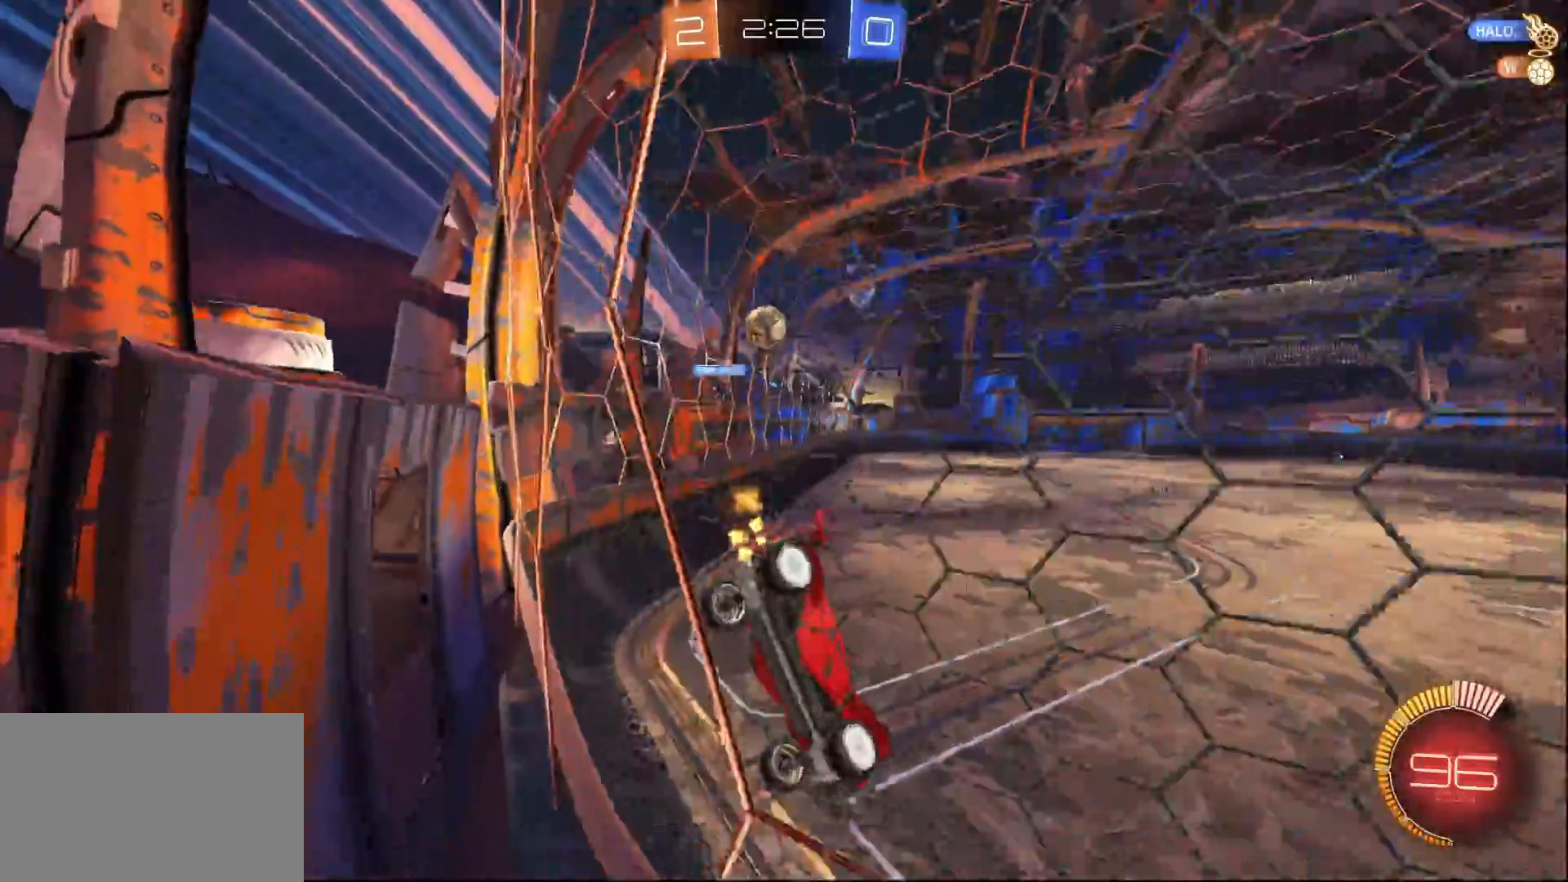
{"buttons": ["R2"], "left_stick": "right", "right_stick": "center", "events": []}
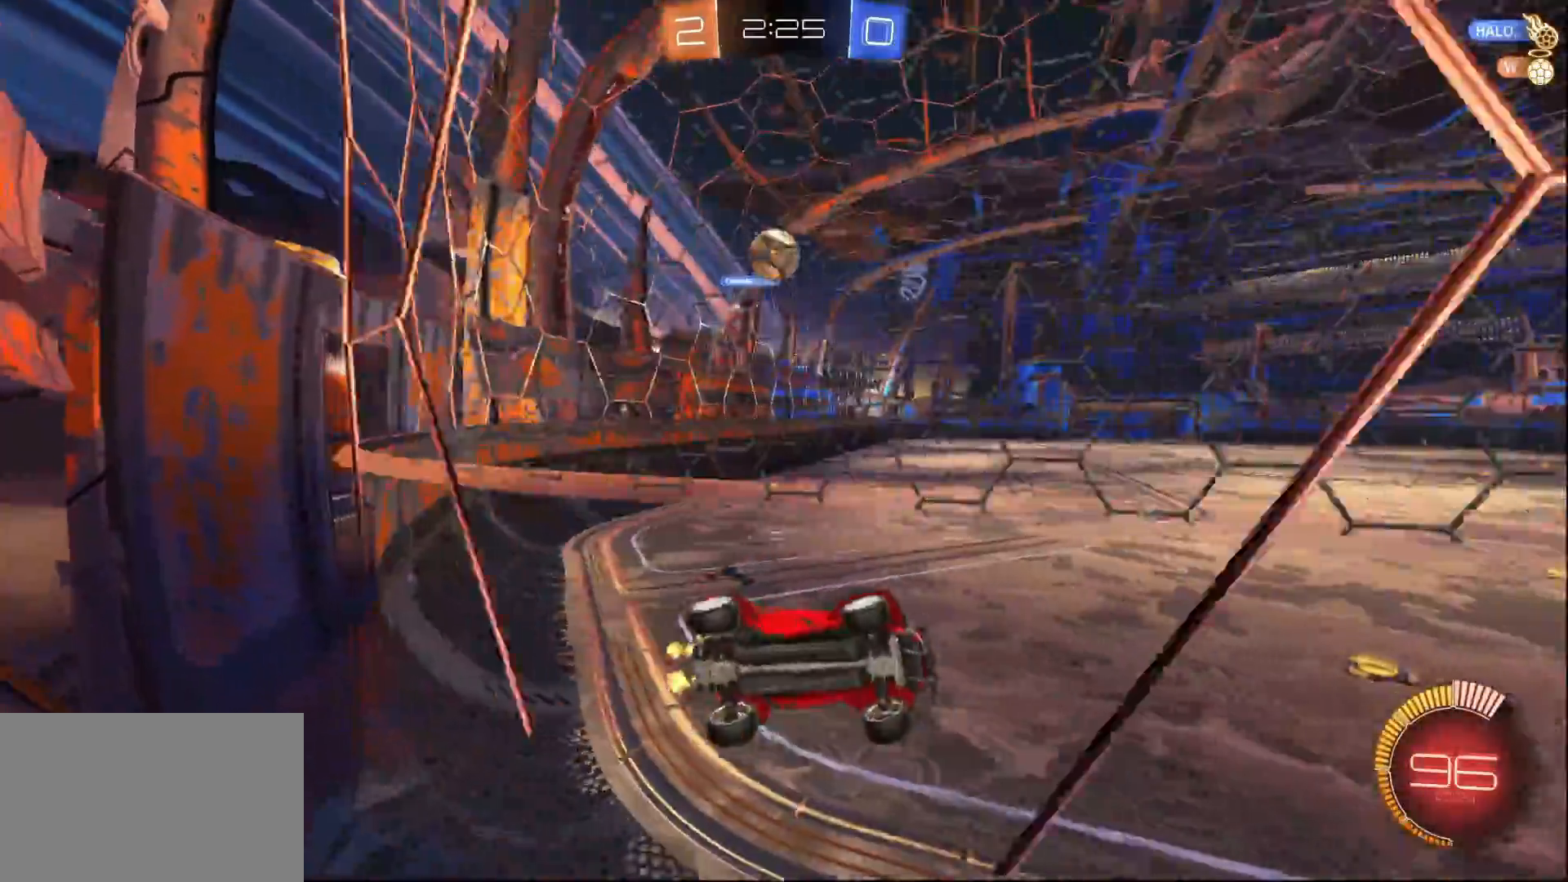
{"buttons": ["L1", "R2"], "left_stick": "center", "right_stick": "center", "events": [[117, "L2", "down"], [117, "R2", "up"], [217, "R2", "down"], [250, "L2", "up"], [367, "L1", "down"], [417, "left_stick", "center"]]}
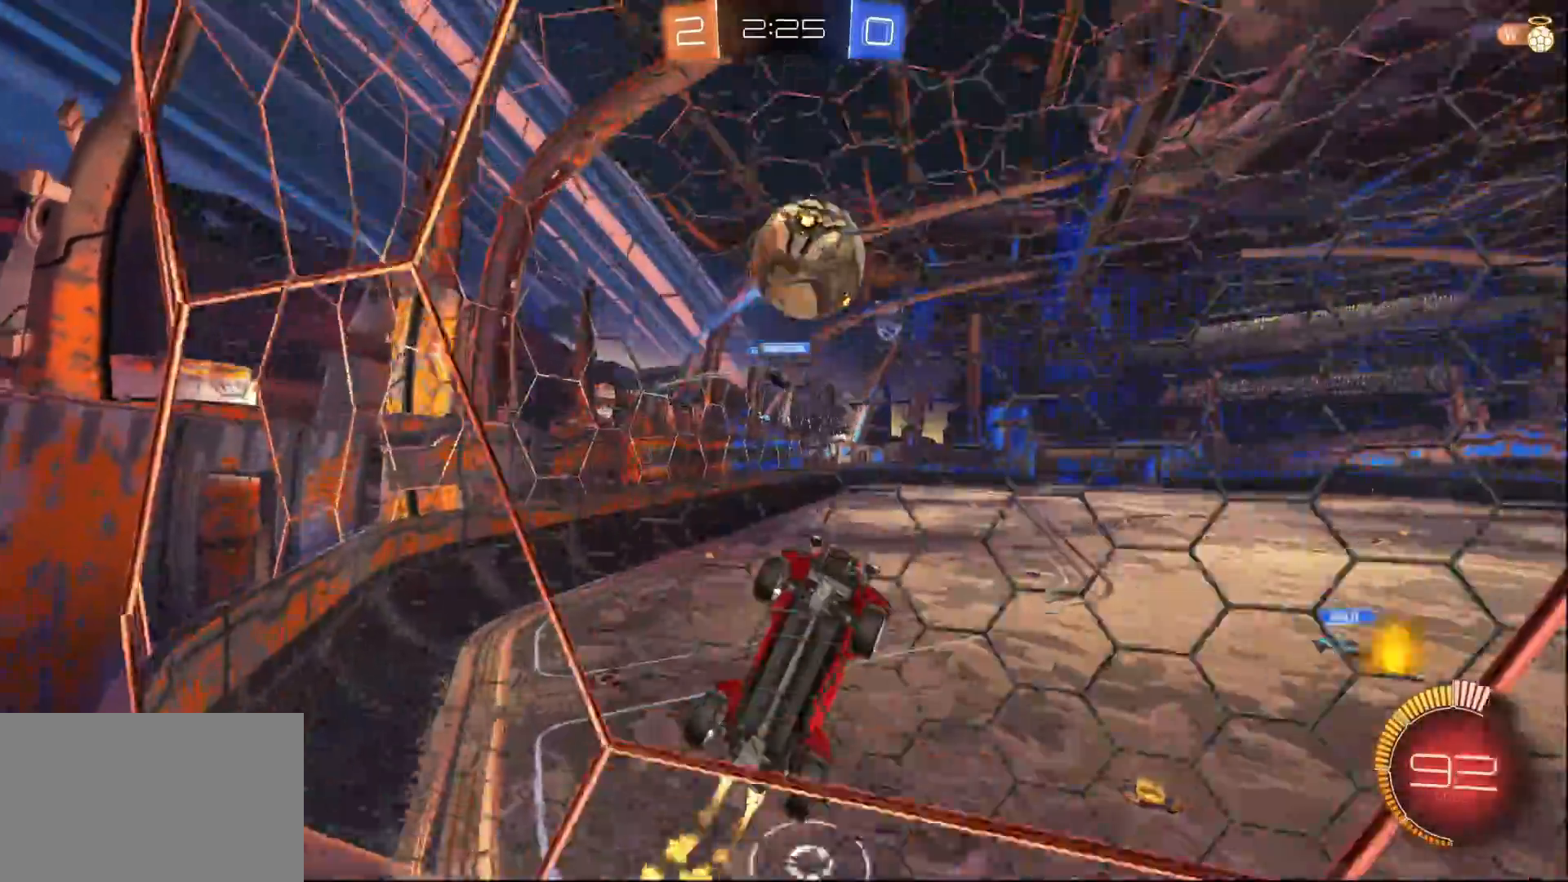
{"buttons": [], "left_stick": "left", "right_stick": "center", "events": [[50, "left_stick", "left"], [133, "CROSS", "down"], [183, "CROSS", "up"], [233, "CROSS", "down"], [300, "L1", "up"], [350, "CROSS", "up"], [367, "R2", "up"]]}
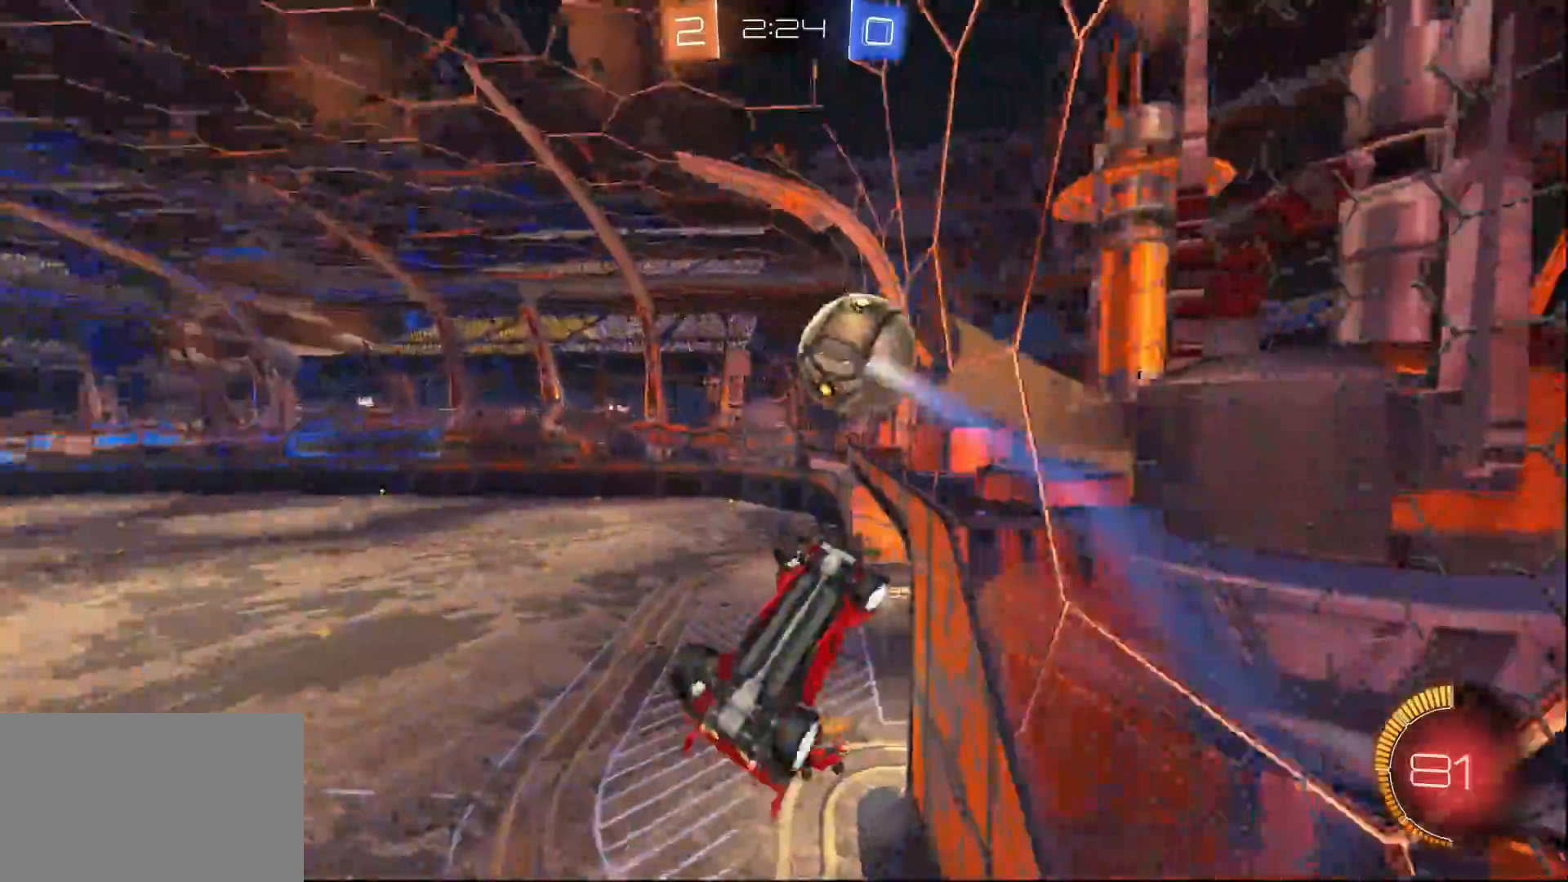
{"buttons": [], "left_stick": "center", "right_stick": "center", "events": [[217, "R1", "down"], [400, "left_stick", "center"], [483, "R1", "up"]]}
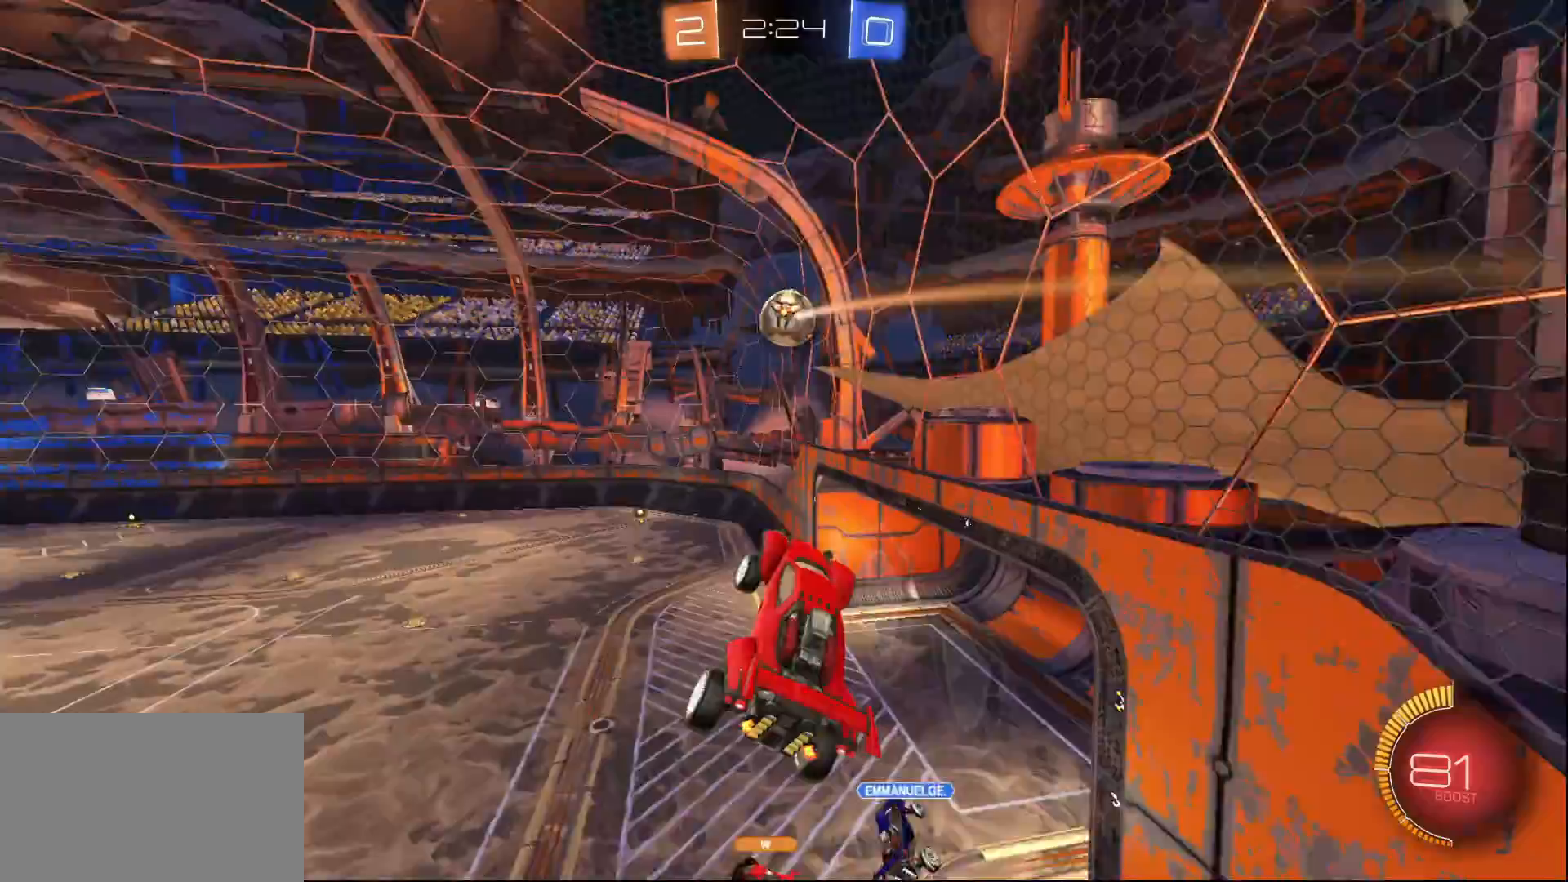
{"buttons": ["SQUARE", "R2"], "left_stick": "down-left", "right_stick": "center", "events": [[483, "R2", "down"], [500, "SQUARE", "down"], [500, "left_stick", "down-left"]]}
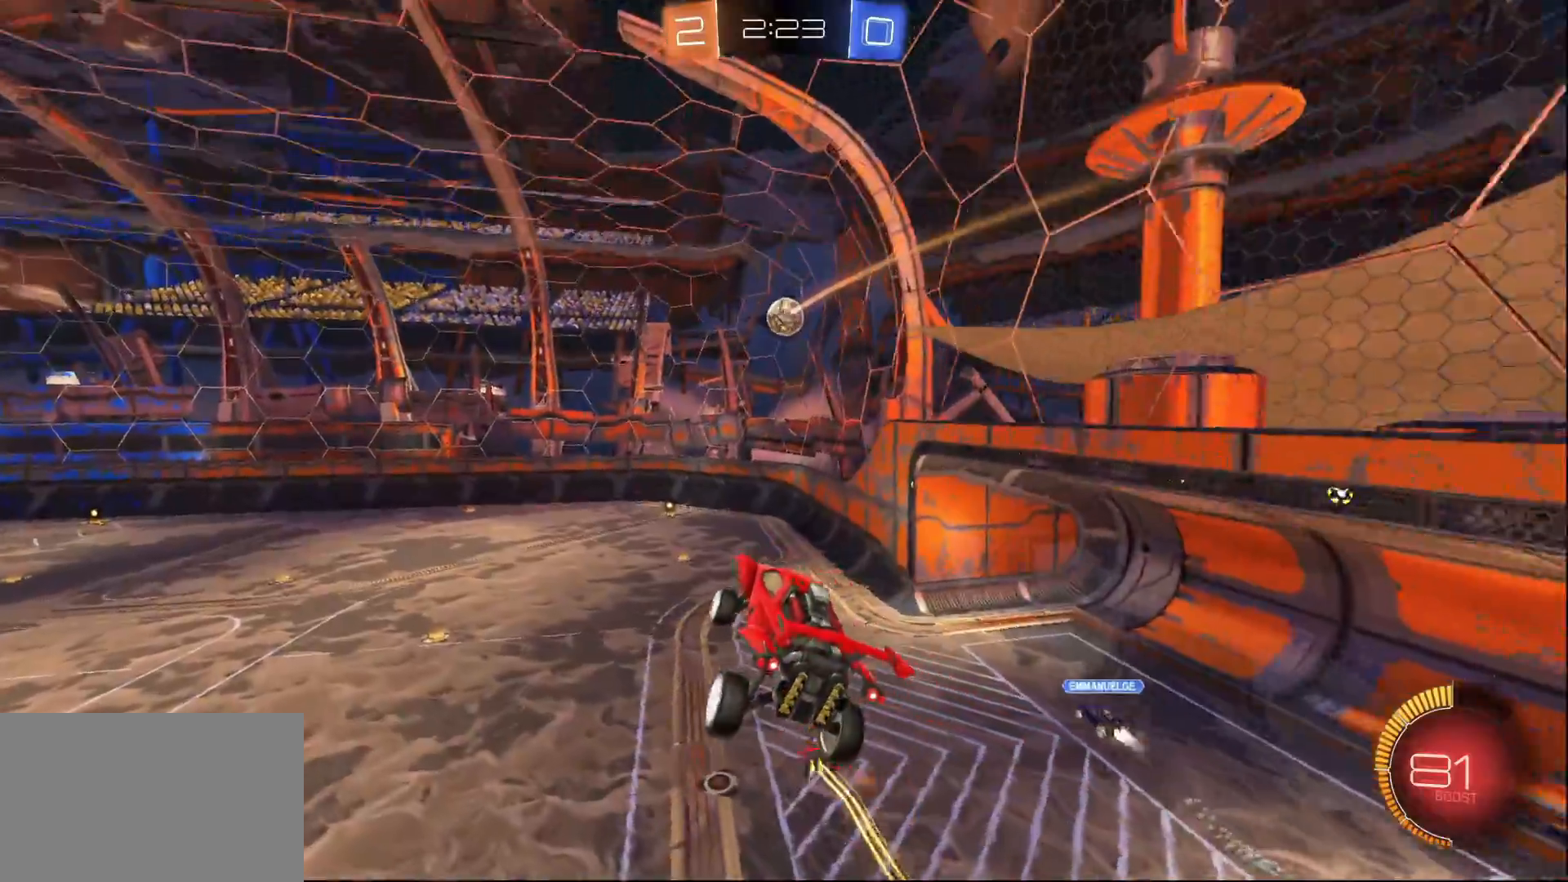
{"buttons": ["R2"], "left_stick": "center", "right_stick": "center", "events": [[83, "SQUARE", "up"], [117, "left_stick", "center"], [367, "SQUARE", "down"], [367, "left_stick", "right"], [450, "SQUARE", "up"], [467, "left_stick", "center"]]}
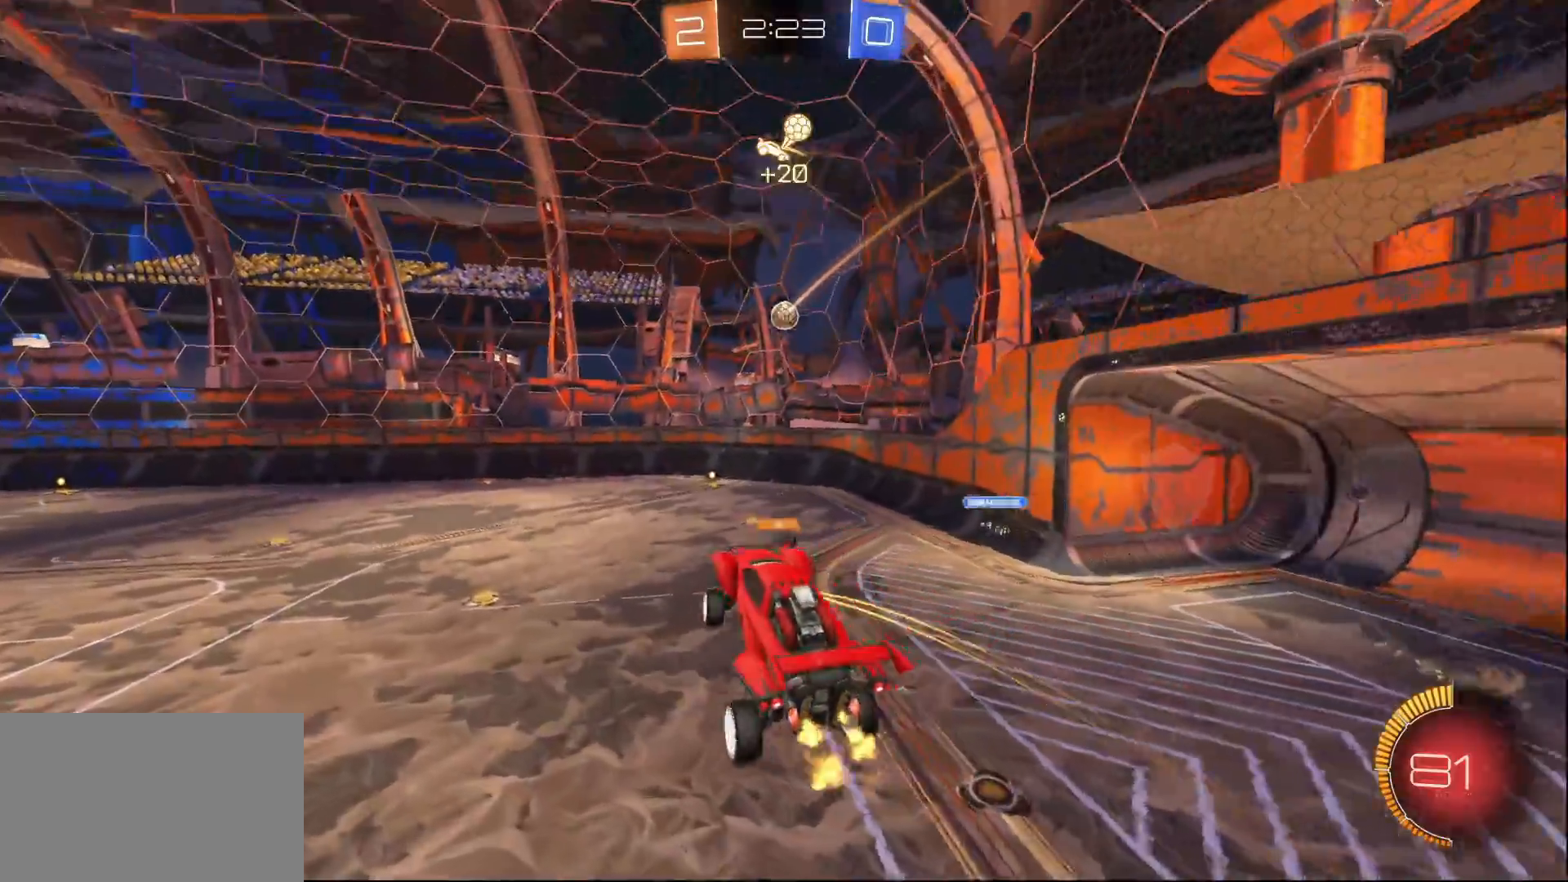
{"buttons": ["R2"], "left_stick": "center", "right_stick": "center", "events": [[217, "left_stick", "up"], [350, "left_stick", "center"]]}
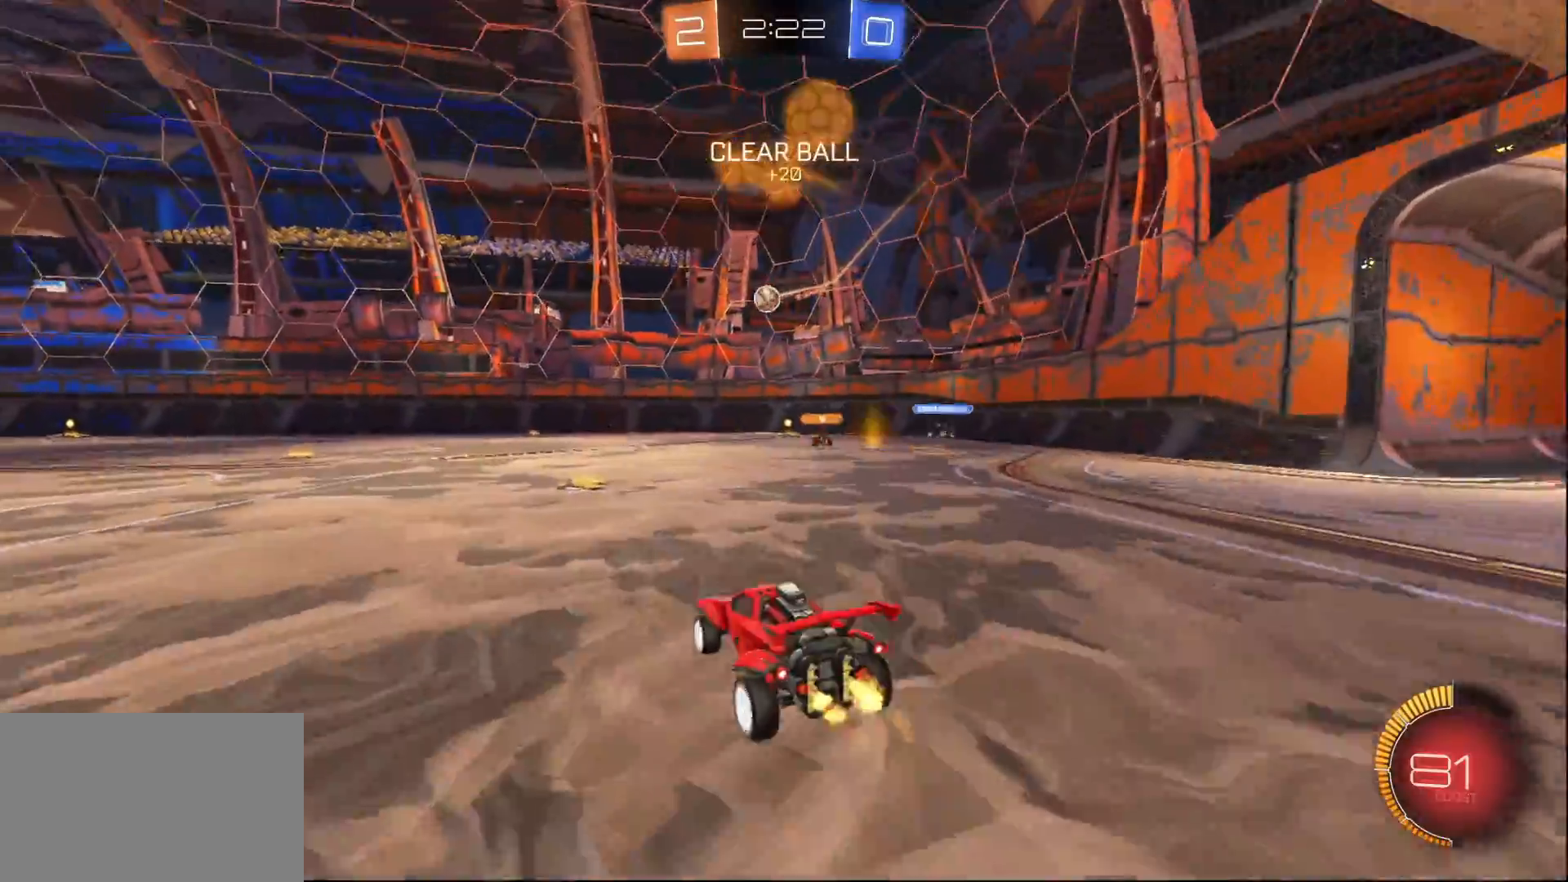
{"buttons": ["R2"], "left_stick": "left", "right_stick": "center", "events": [[200, "left_stick", "right"], [333, "left_stick", "left"]]}
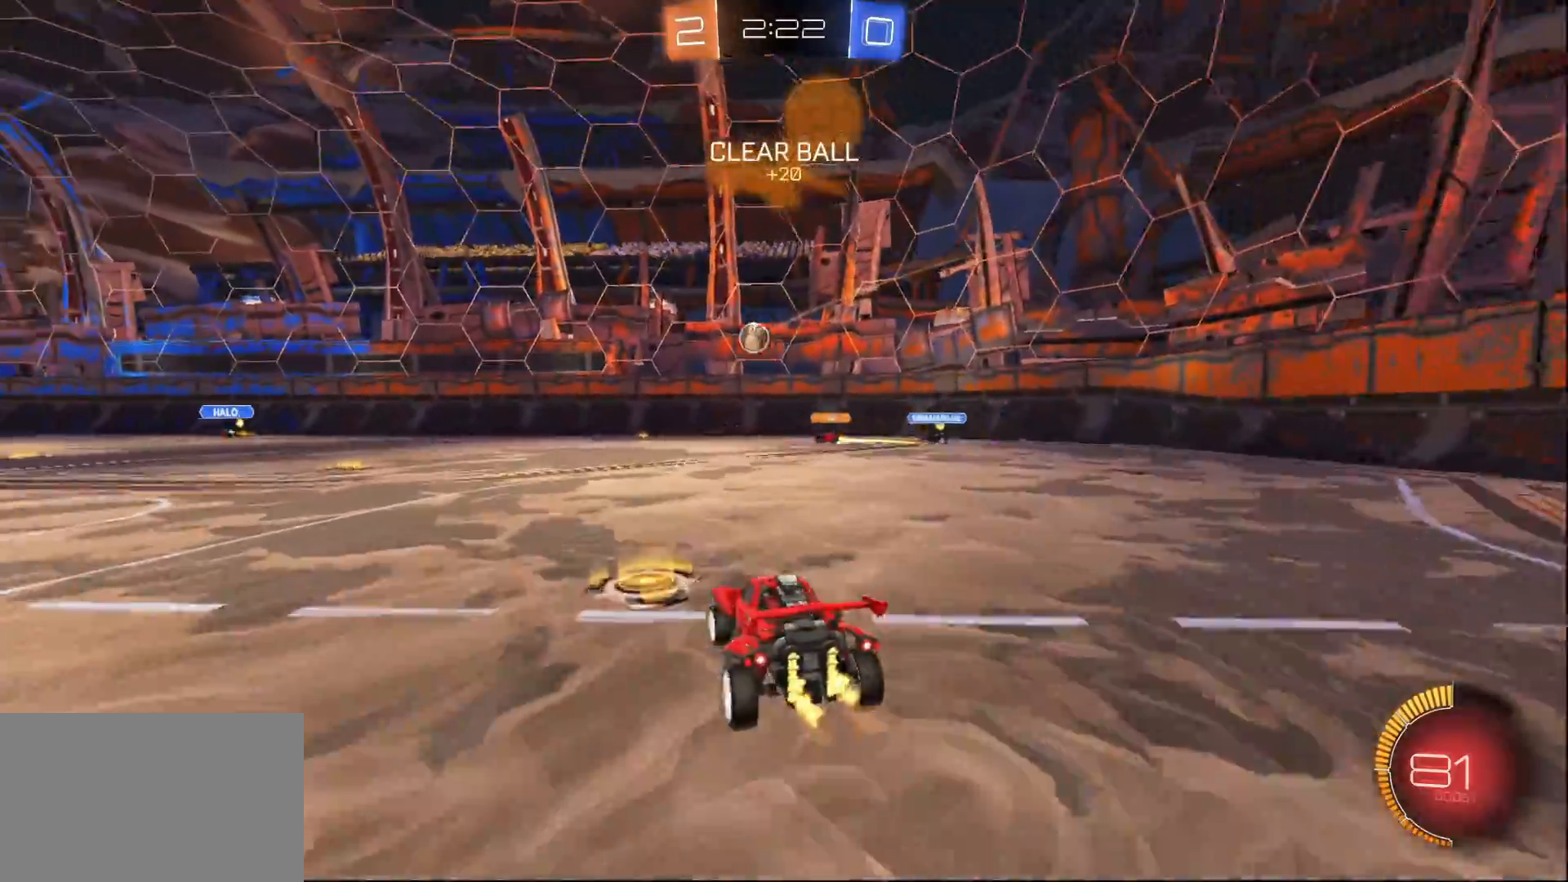
{"buttons": ["R2"], "left_stick": "center", "right_stick": "center", "events": [[383, "left_stick", "center"]]}
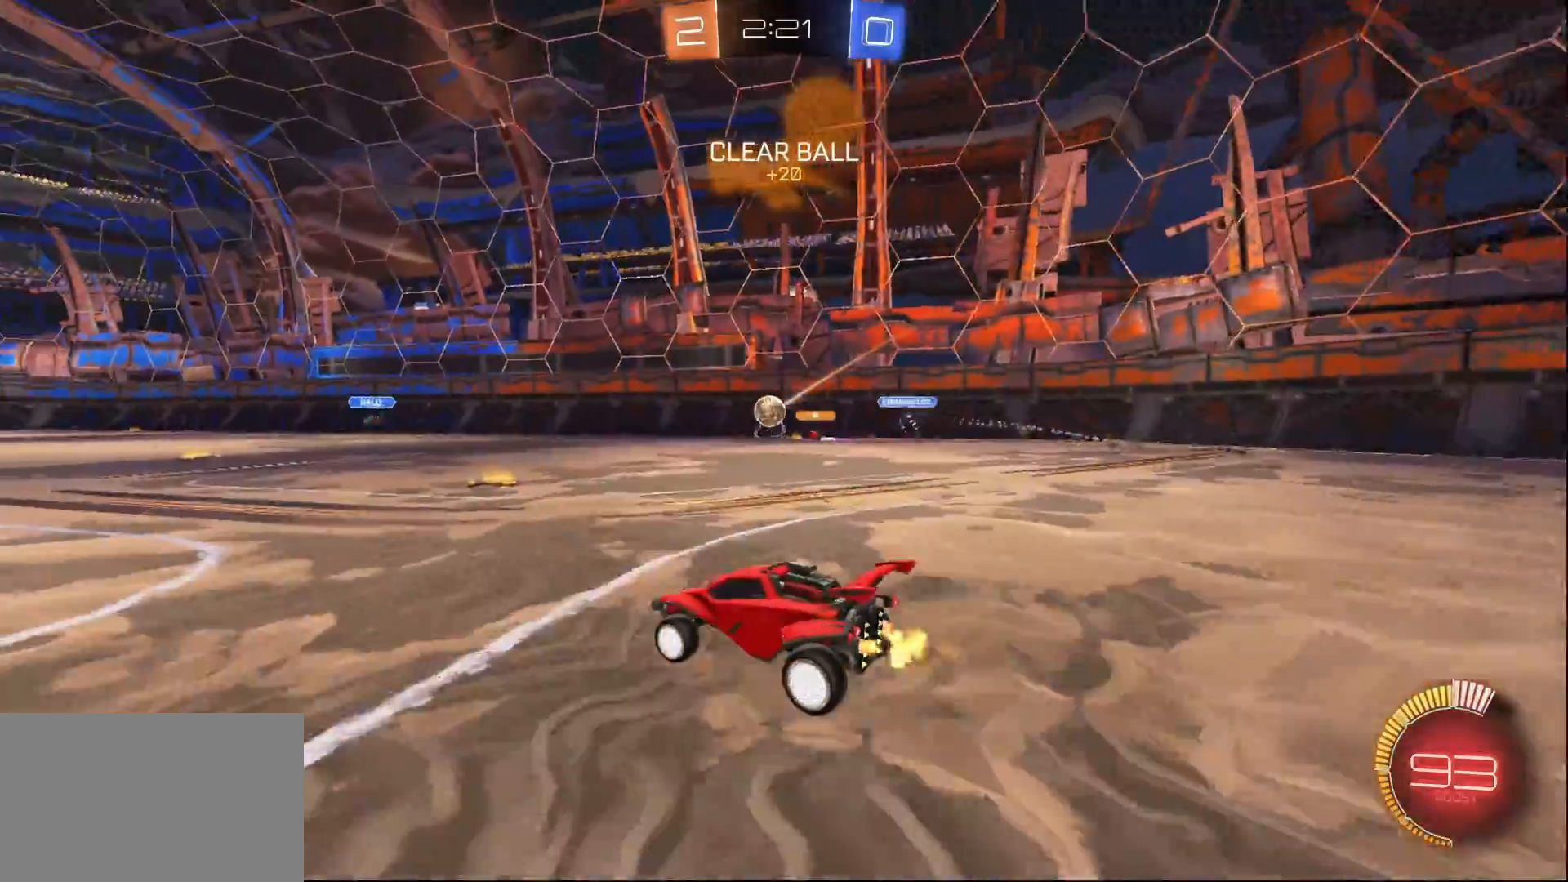
{"buttons": ["L1", "R2"], "left_stick": "center", "right_stick": "center", "events": [[50, "L1", "down"], [183, "left_stick", "left"], [350, "left_stick", "center"]]}